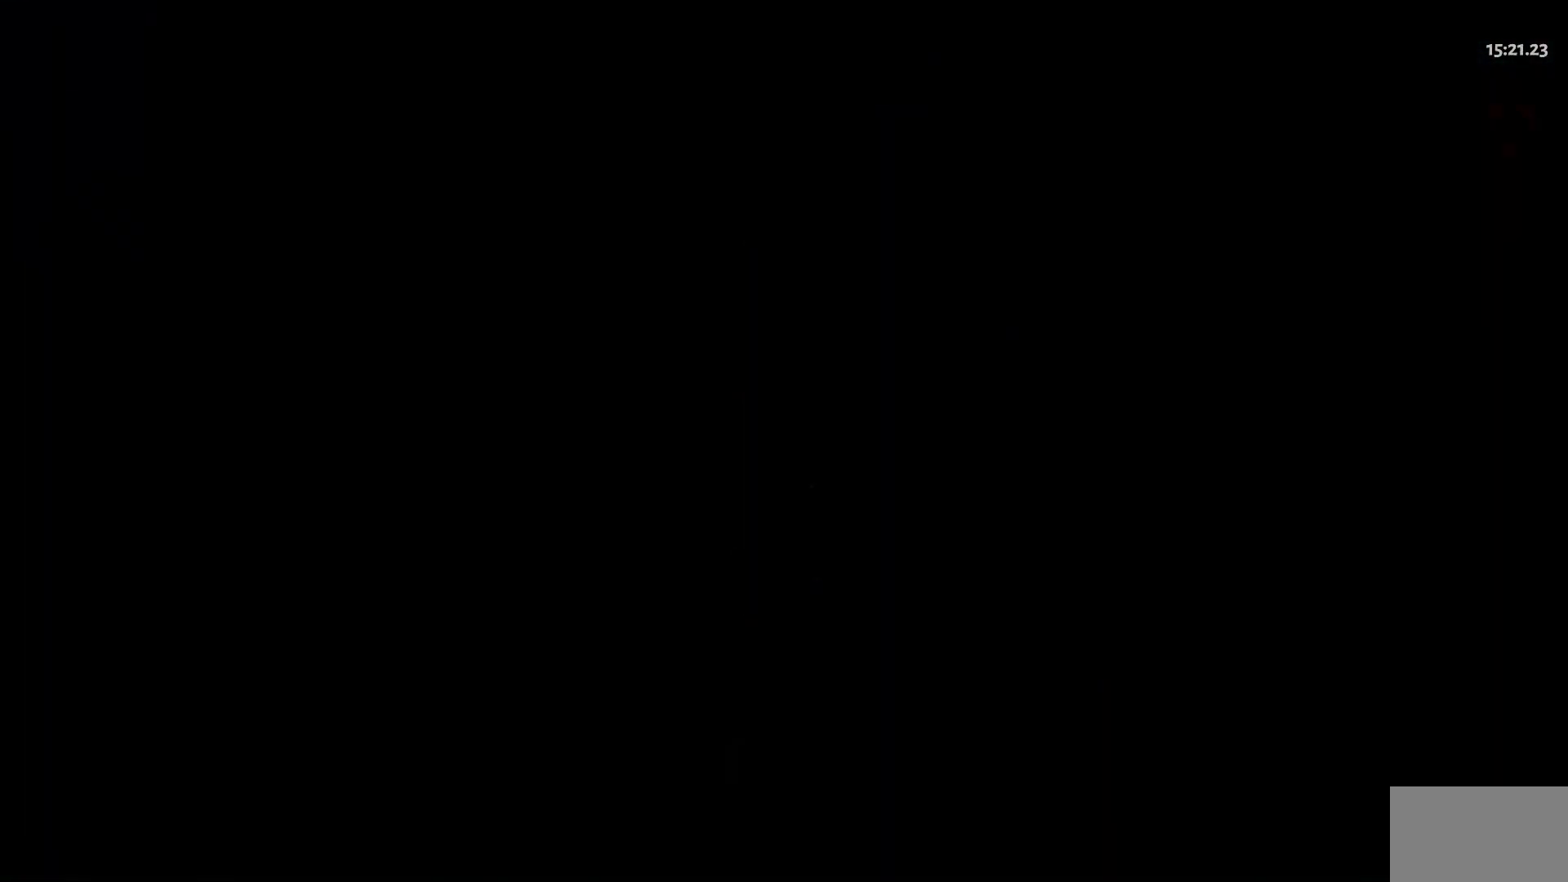
Gameplay with keyboard and mouse; each line is a JSON object with the keys and mouse buttons held at the frame after it. "events" lists presses ("down") and releases ("up") of "1", "a", "d", "e", "s", "w", "y", "mouse_left" and "mouse_right" between this image and that frame as [ms after this image, input, new state], when the widget could be followed in between. "mouse_left", "mouse_right" = the "left", "right" buttons of the "mouse" list. No other keys are recorded. Not read: mouse_move.
{"keys": ["d", "w"], "mouse": [], "events": [[134, "d", "down"]]}
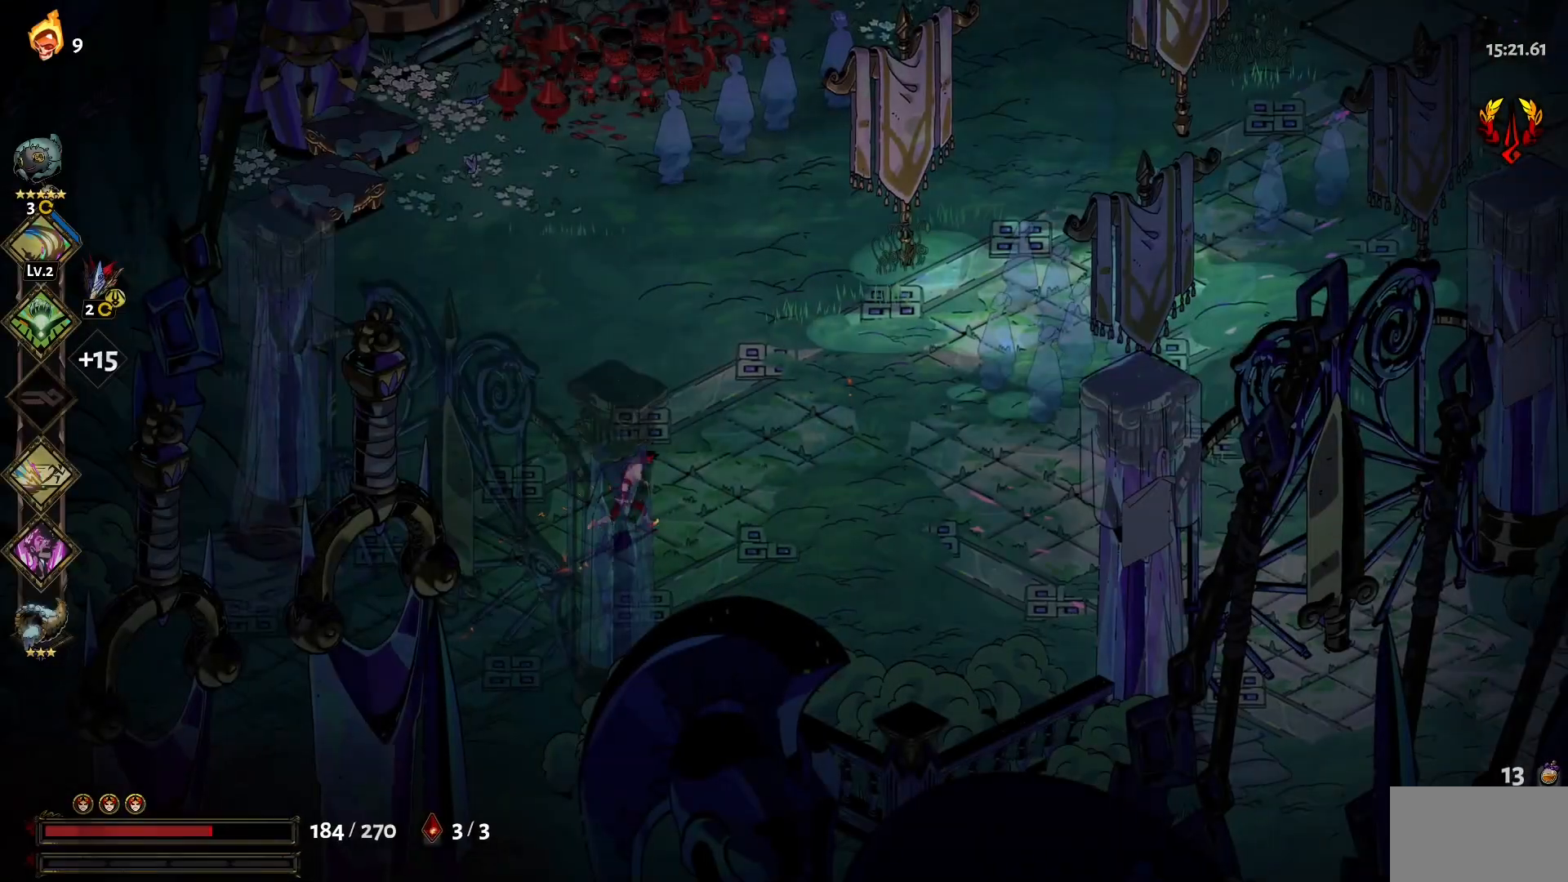
{"keys": ["1", "d", "w"], "mouse": [], "events": [[117, "1", "down"], [300, "1", "up"], [434, "1", "down"]]}
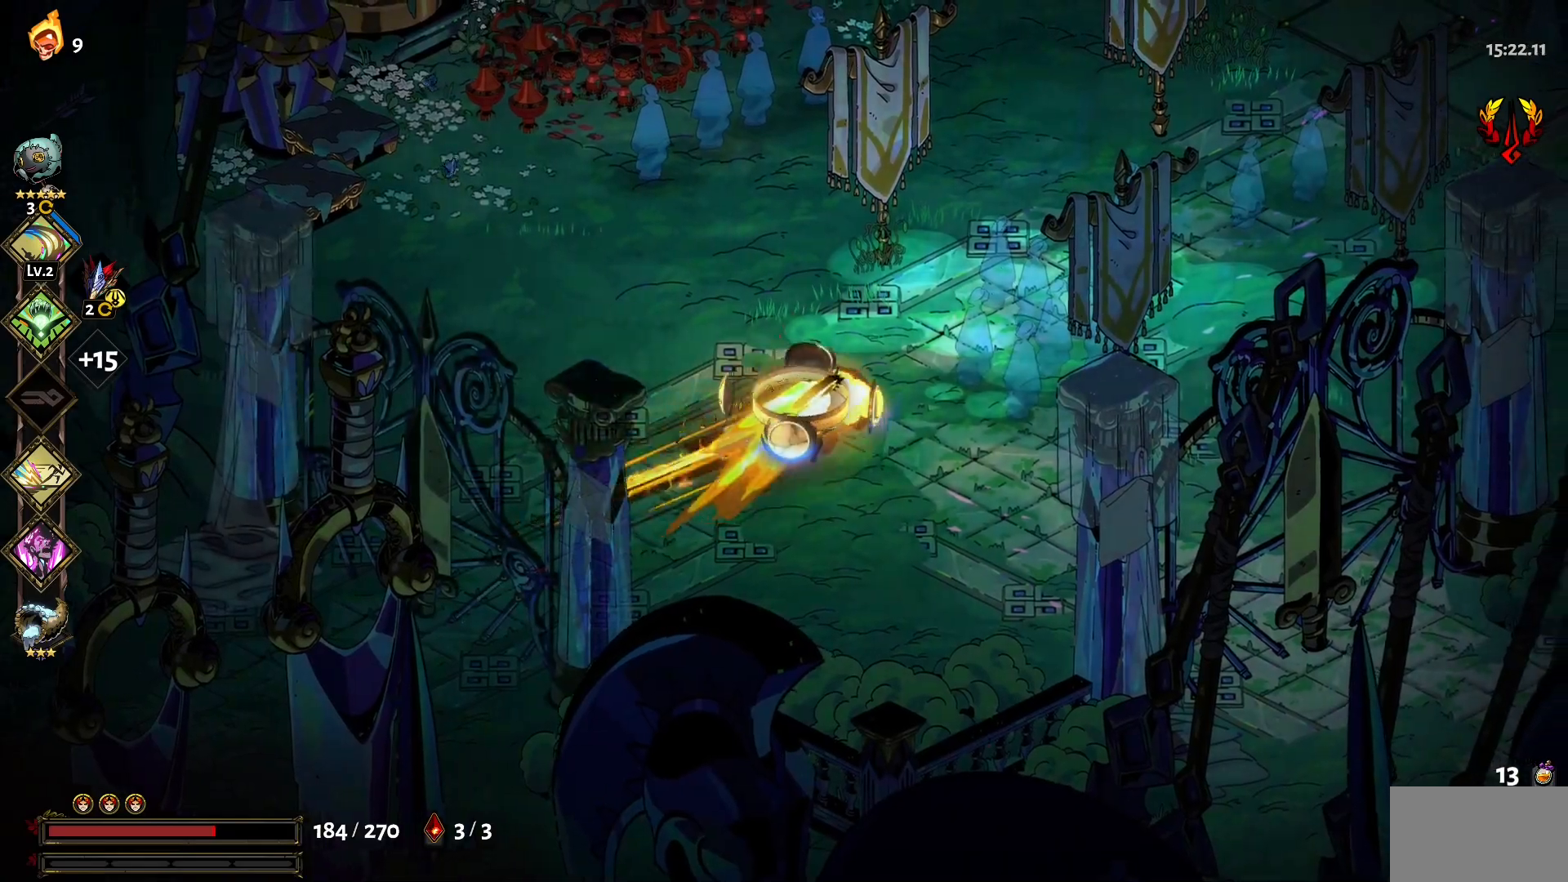
{"keys": ["w"], "mouse": [], "events": [[84, "1", "up"], [217, "d", "up"]]}
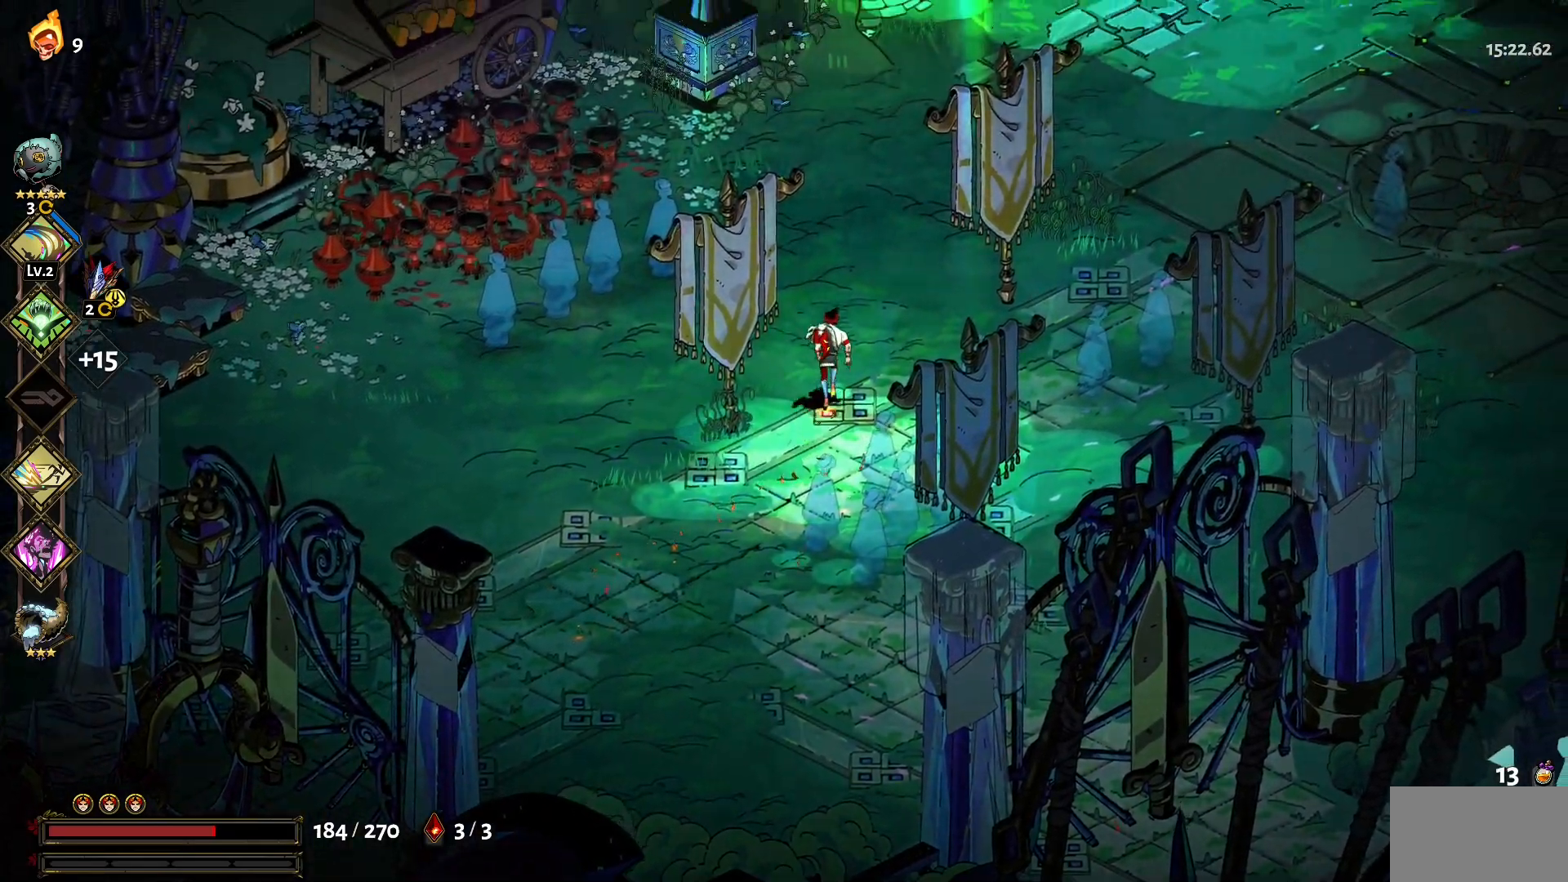
{"keys": ["d", "w"], "mouse": [], "events": [[334, "d", "down"]]}
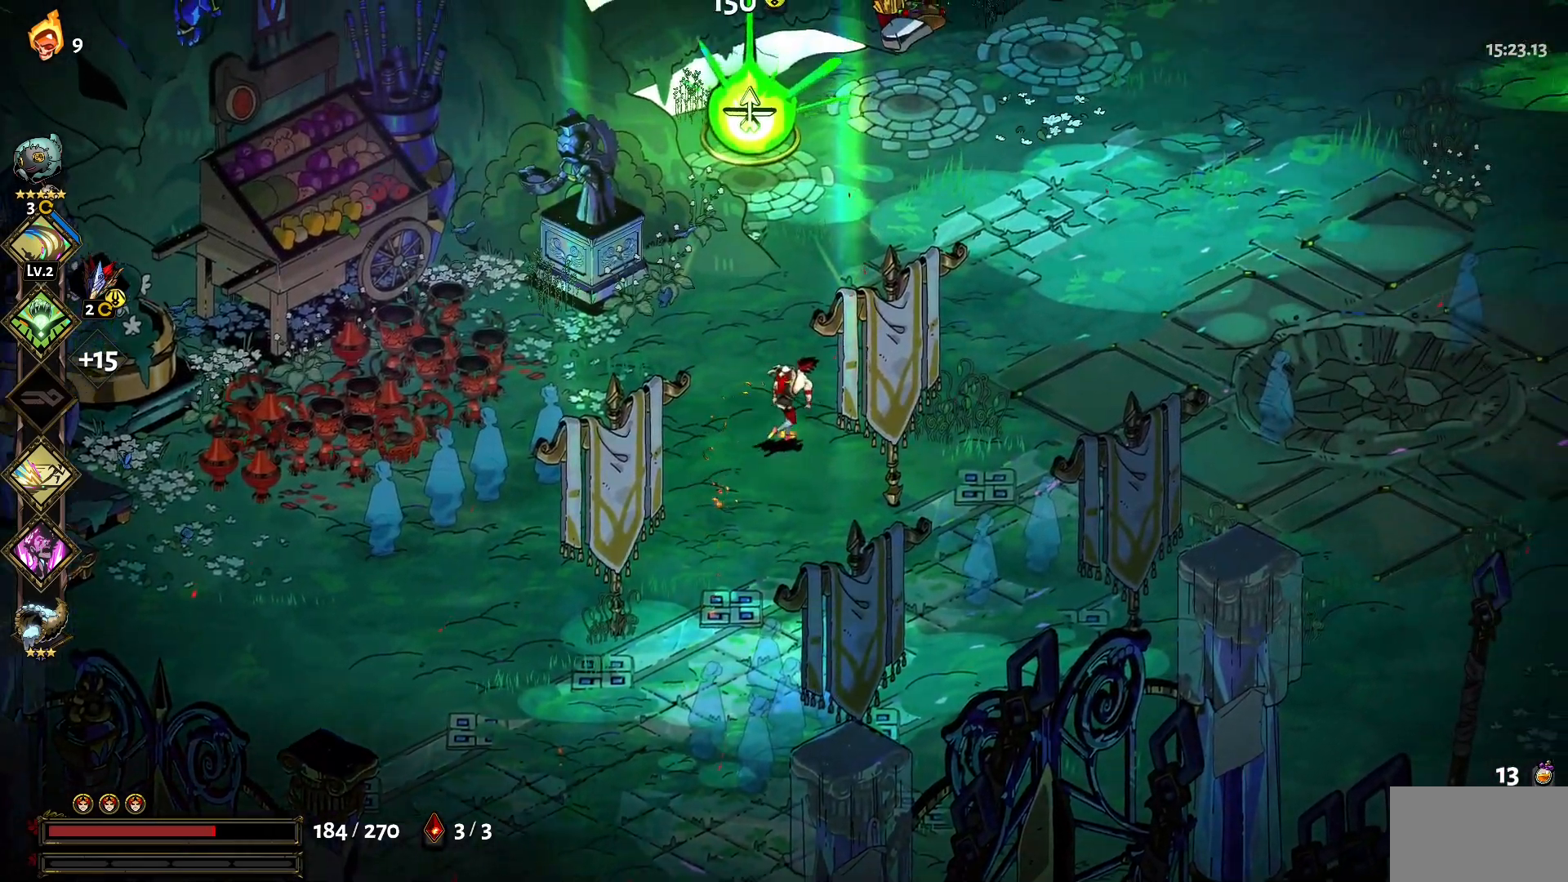
{"keys": ["a", "w"], "mouse": [], "events": [[67, "d", "up"], [484, "a", "down"]]}
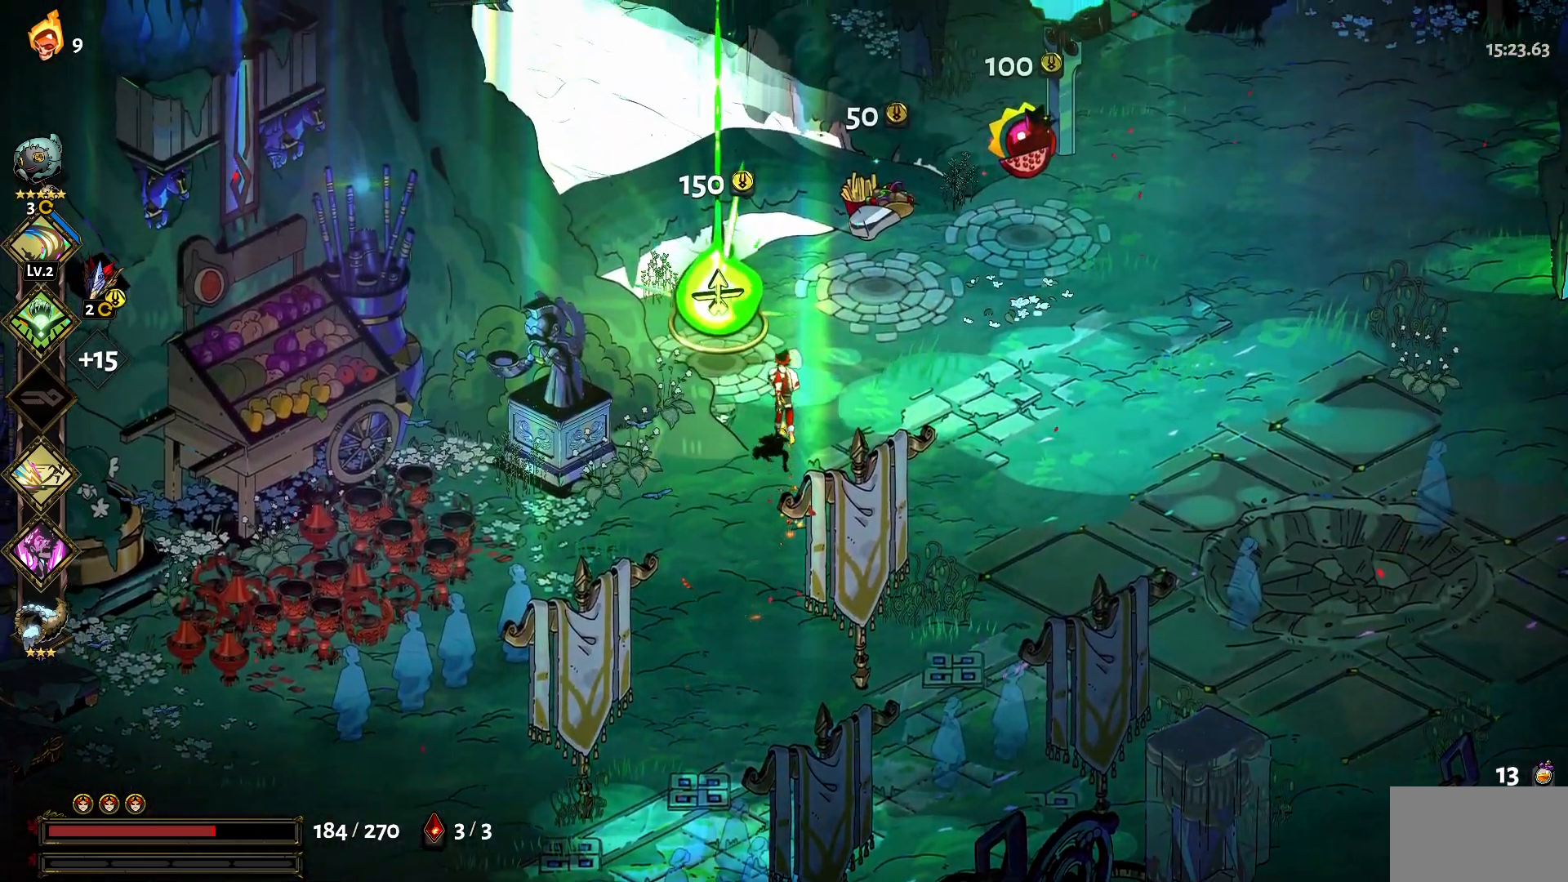
{"keys": [], "mouse": [], "events": [[134, "a", "up"], [184, "e", "down"], [217, "w", "up"], [317, "e", "up"]]}
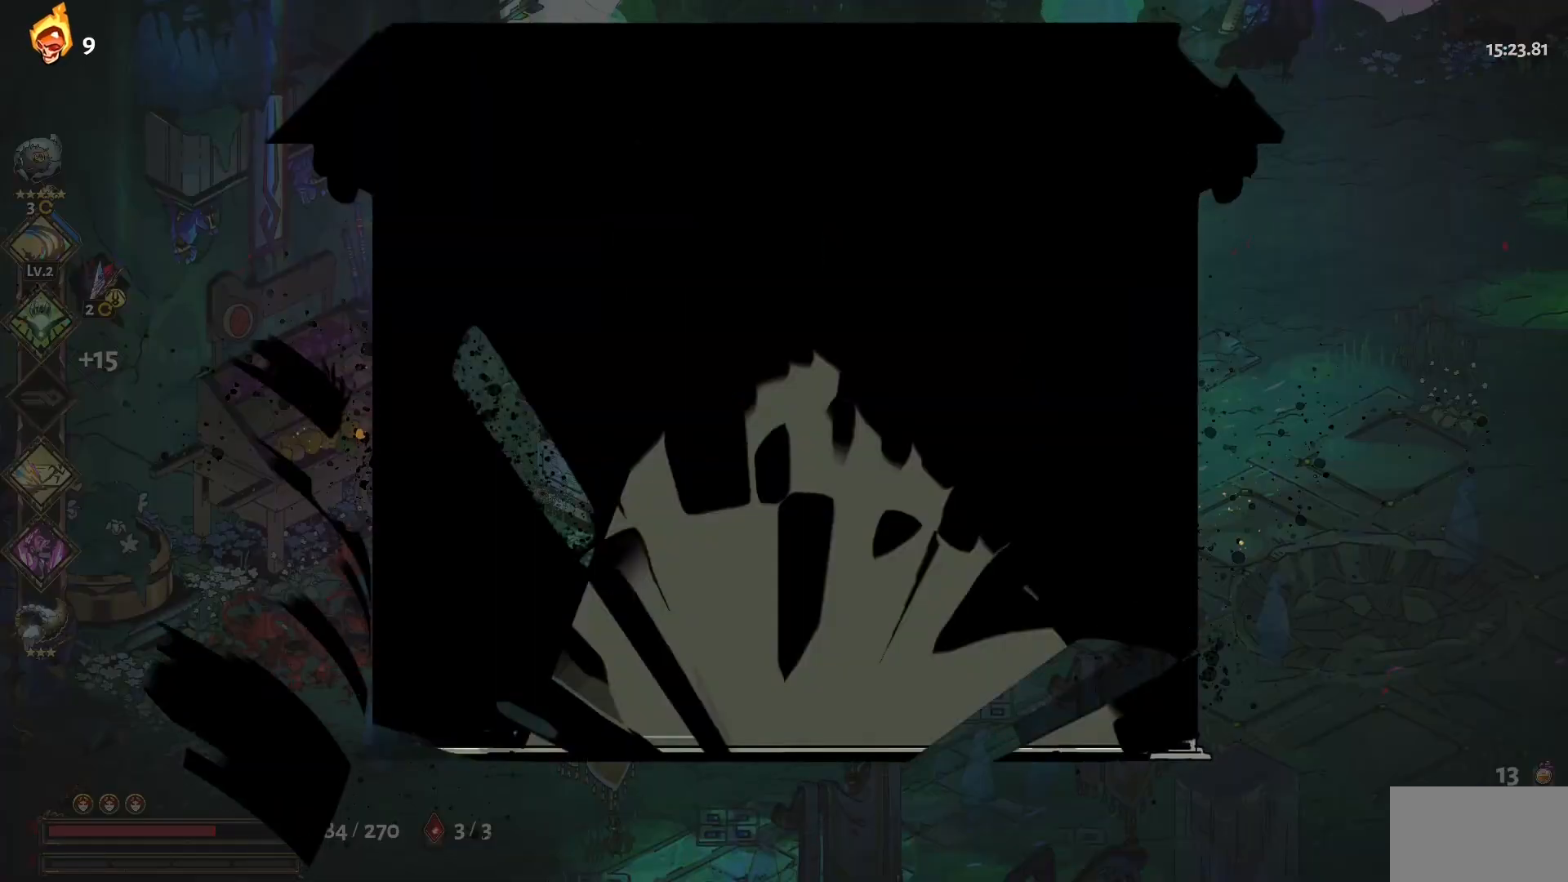
{"keys": [], "mouse": [], "events": []}
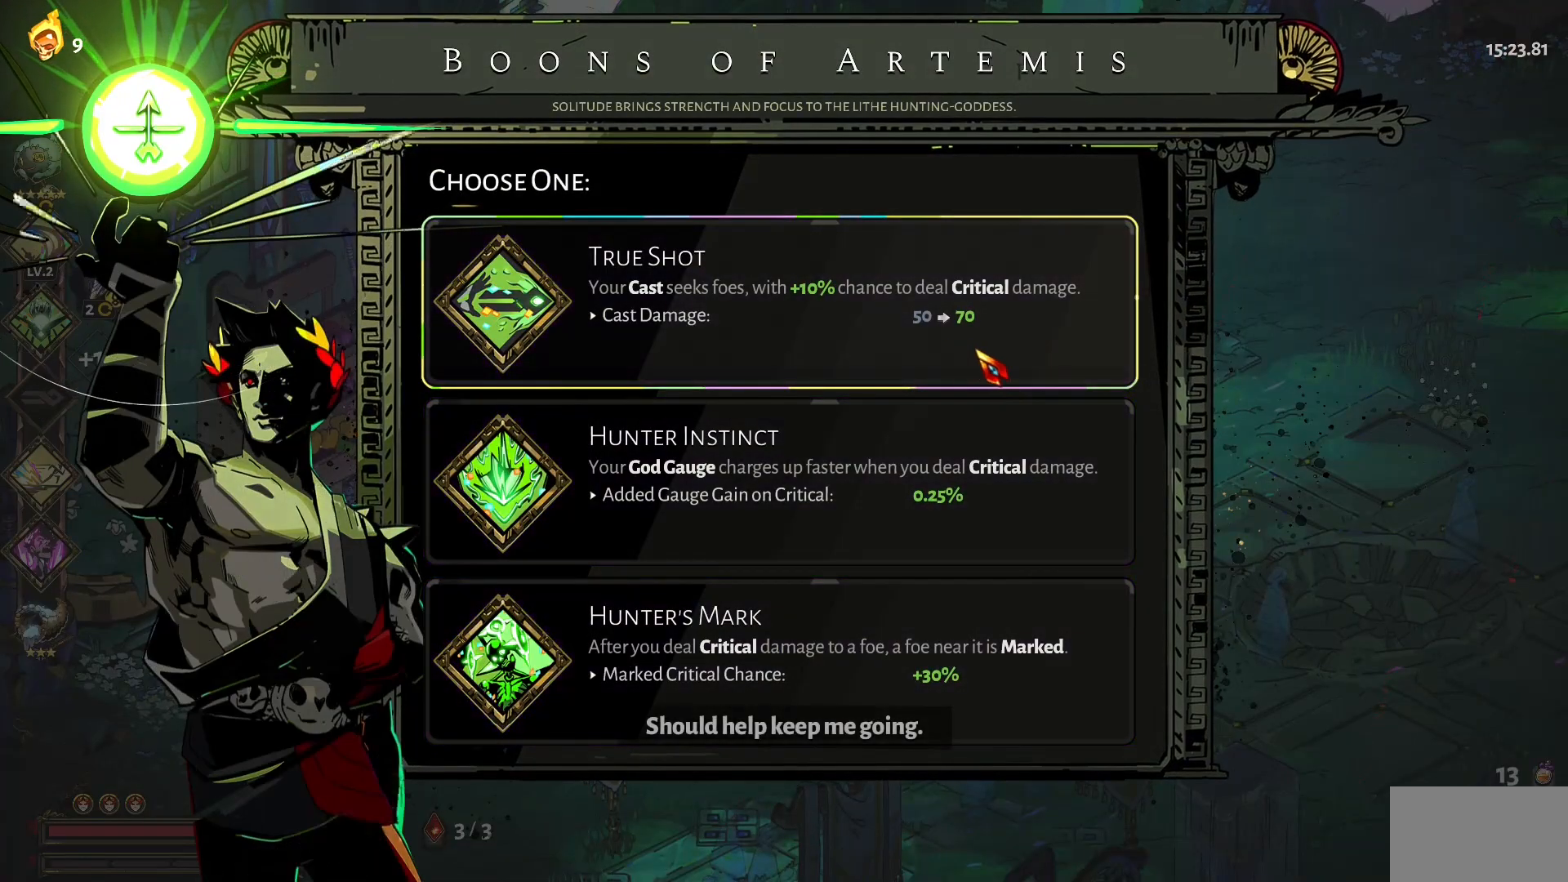
{"keys": [], "mouse": [], "events": []}
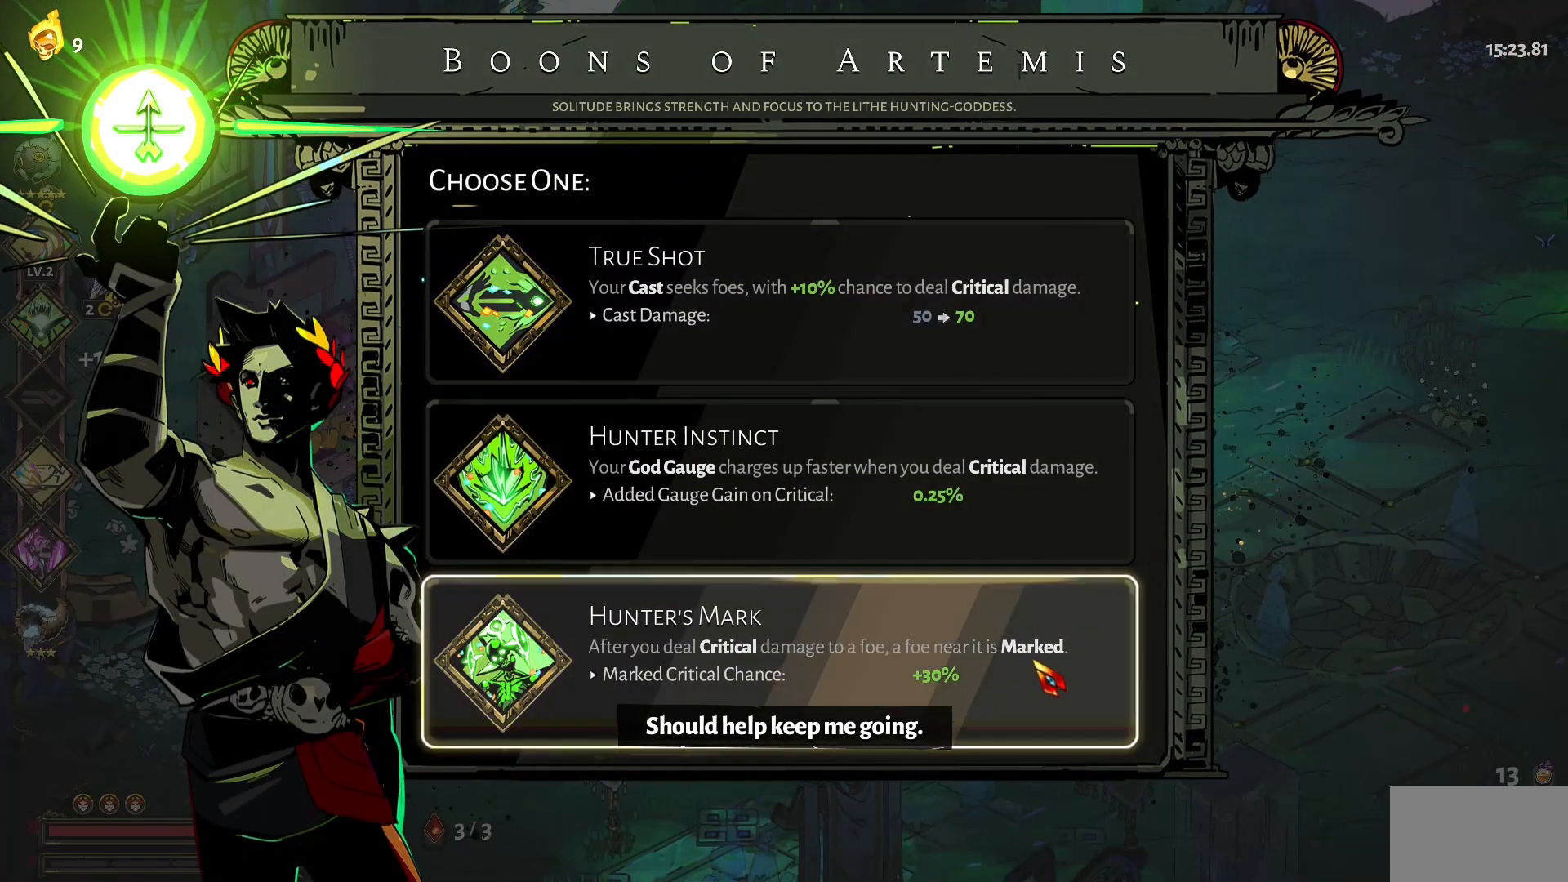
{"keys": [], "mouse": [], "events": []}
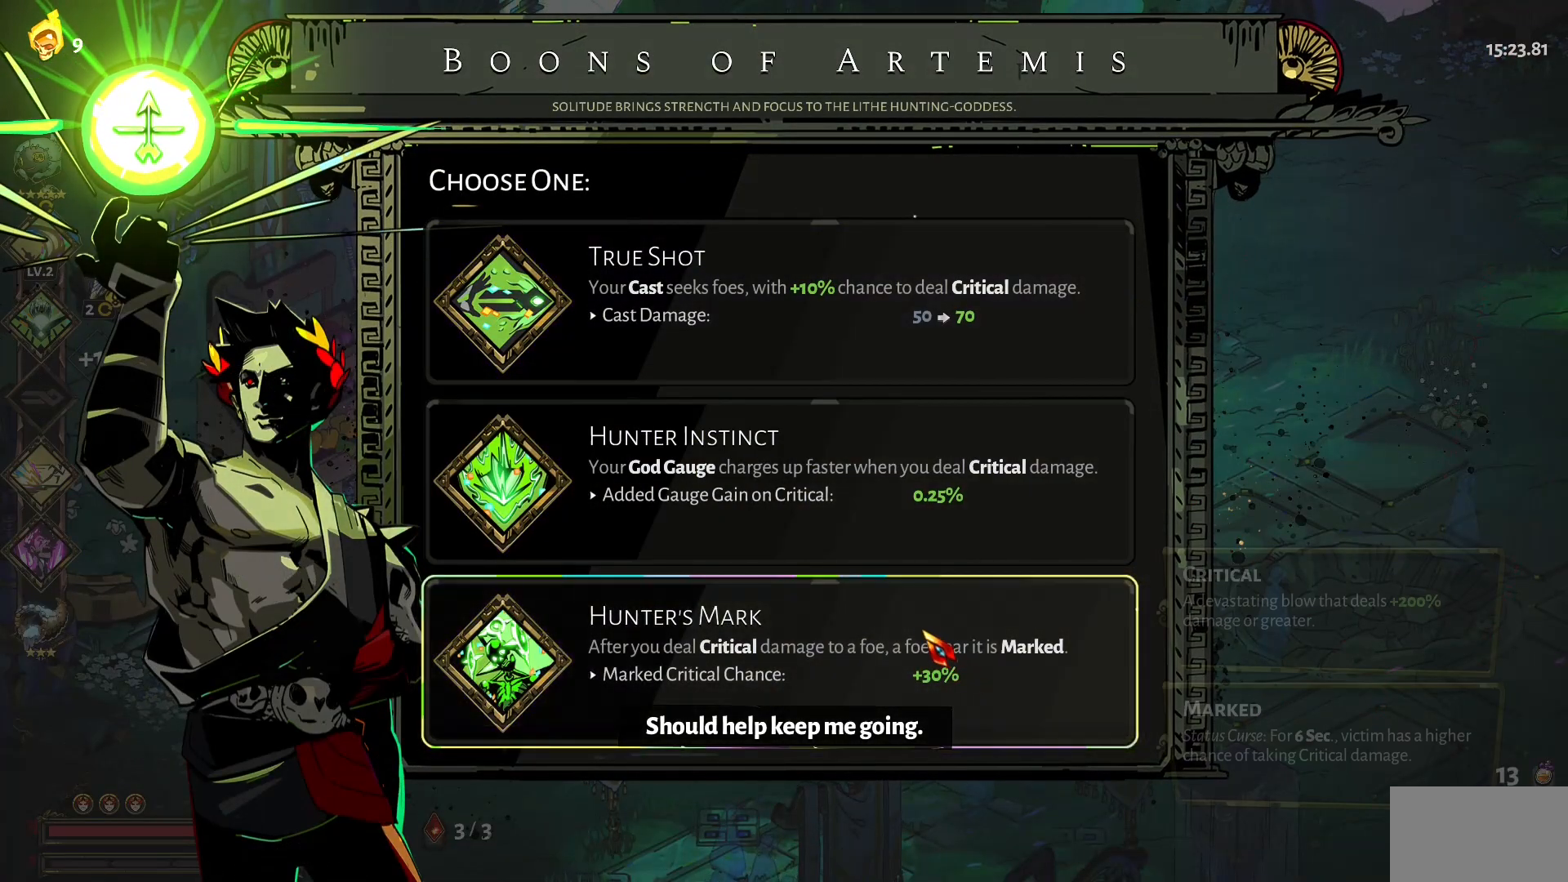
{"keys": [], "mouse": [], "events": []}
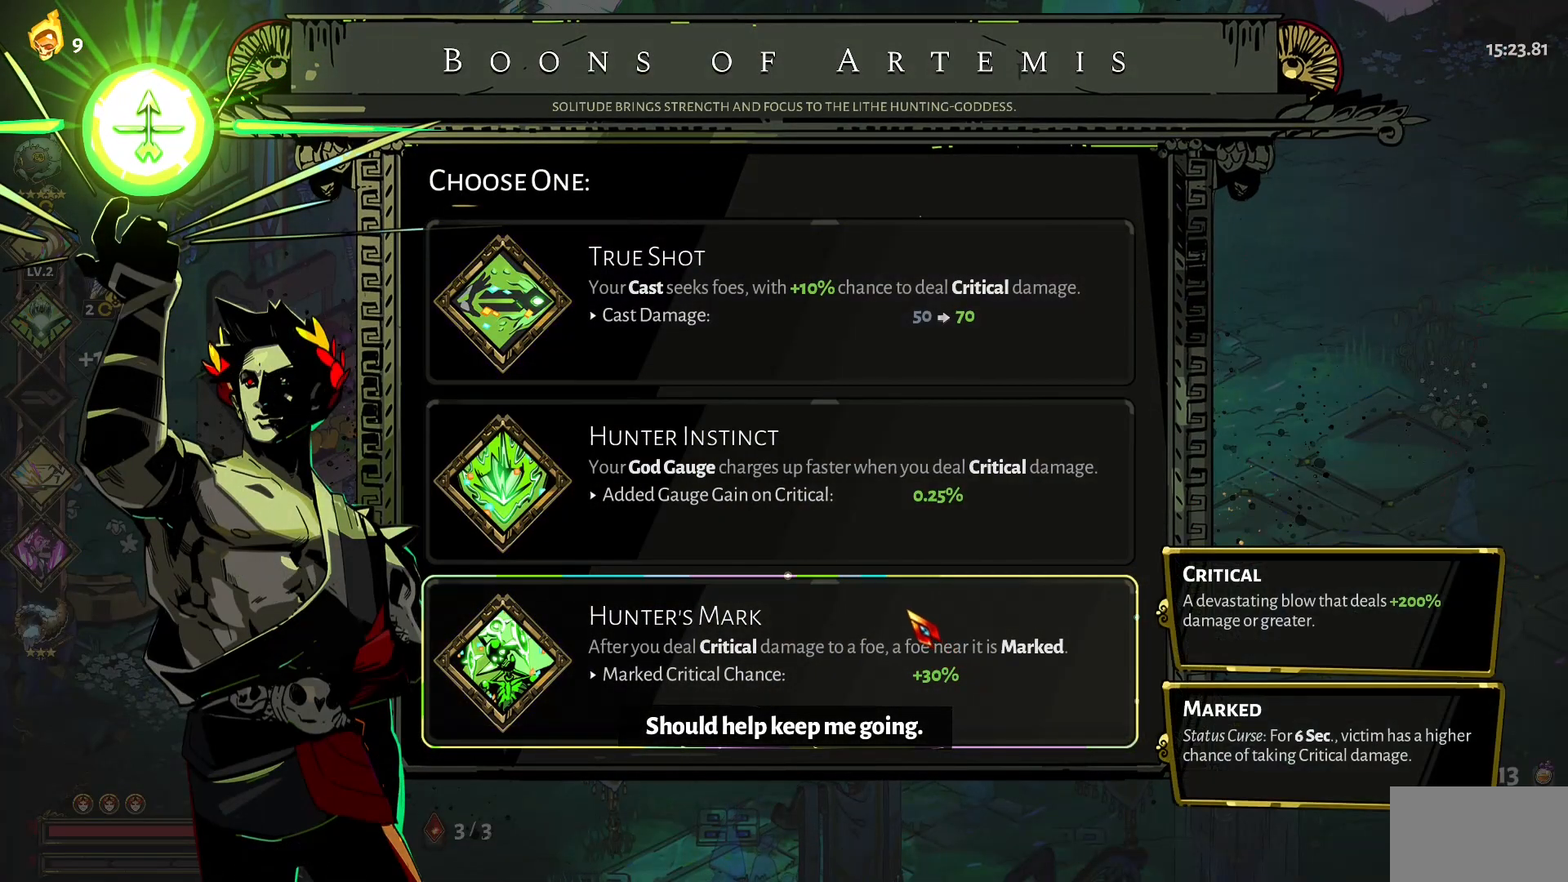
{"keys": [], "mouse": [], "events": []}
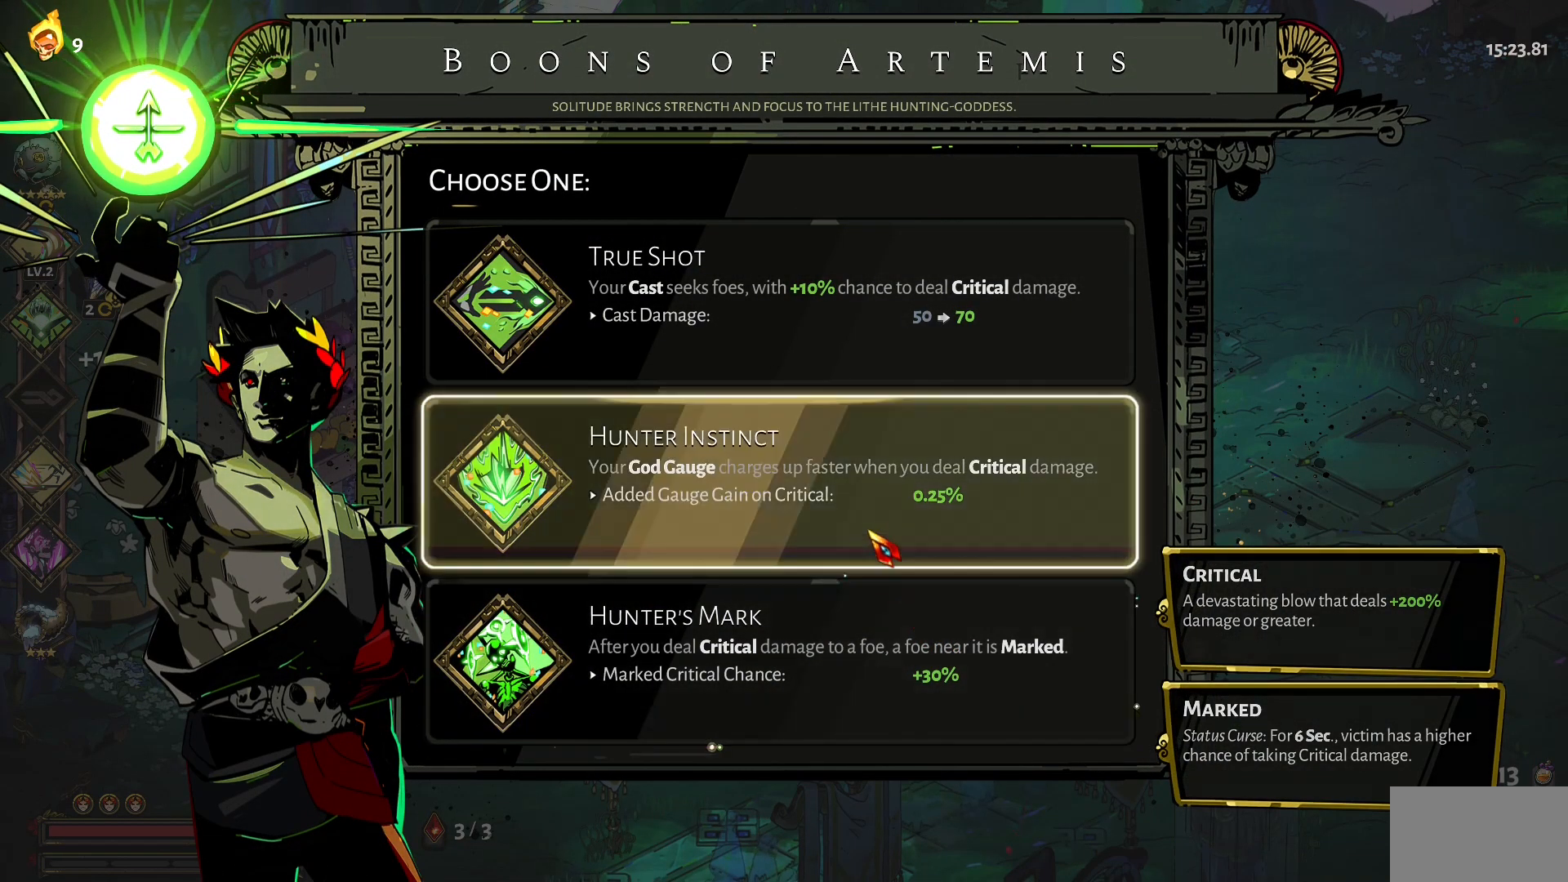
{"keys": [], "mouse": [], "events": [[367, "mouse_left", "down"], [400, "mouse_left", "up"]]}
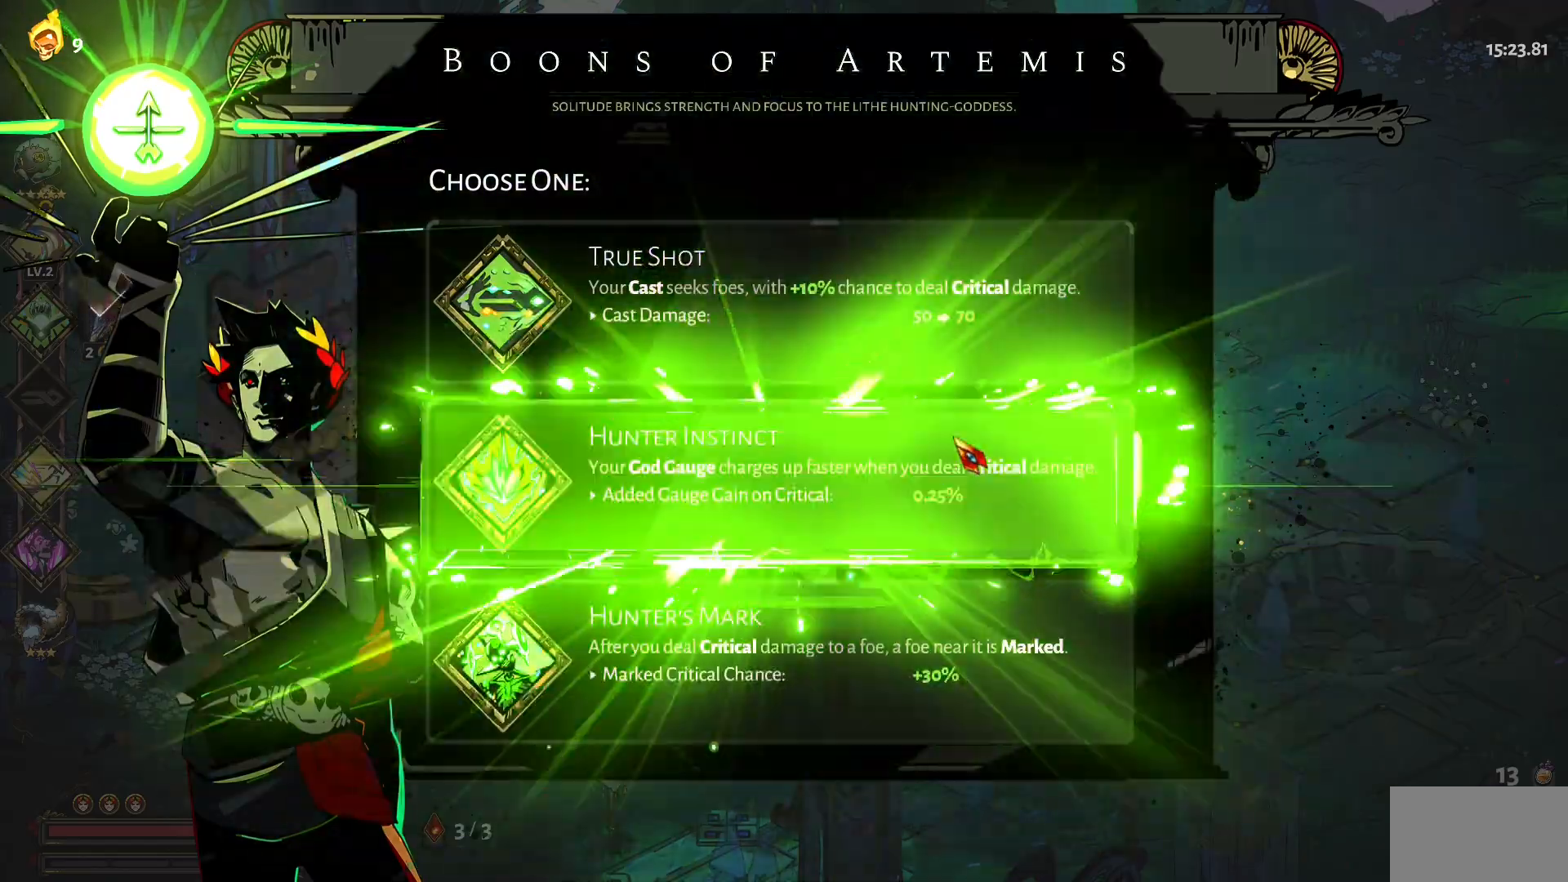
{"keys": ["d"], "mouse": [], "events": [[184, "d", "down"], [384, "1", "down"], [467, "1", "up"]]}
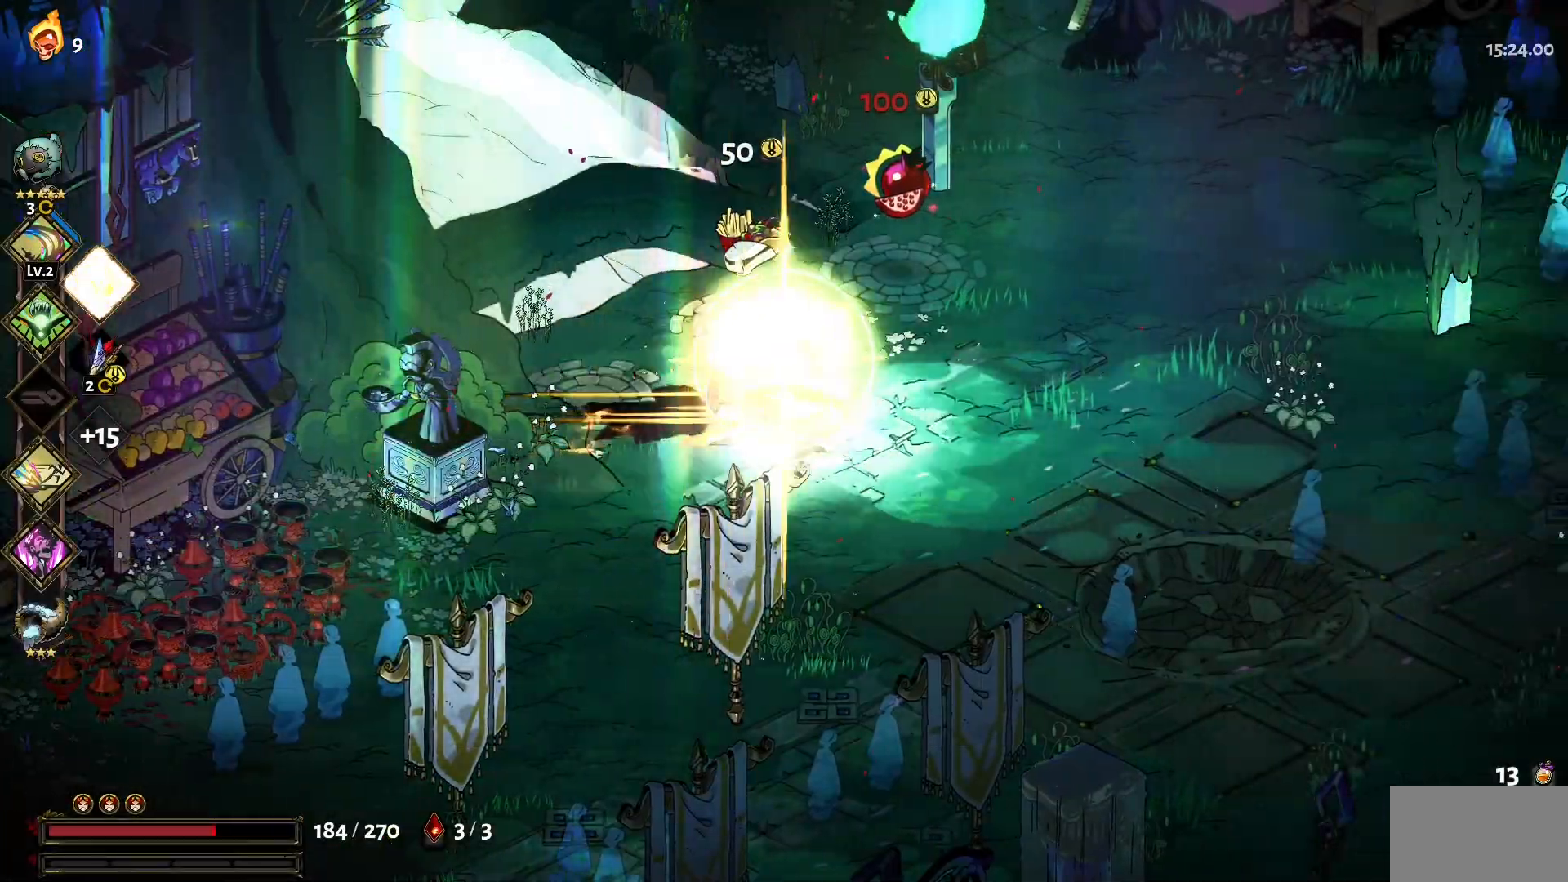
{"keys": ["d", "w"], "mouse": [], "events": [[434, "w", "down"]]}
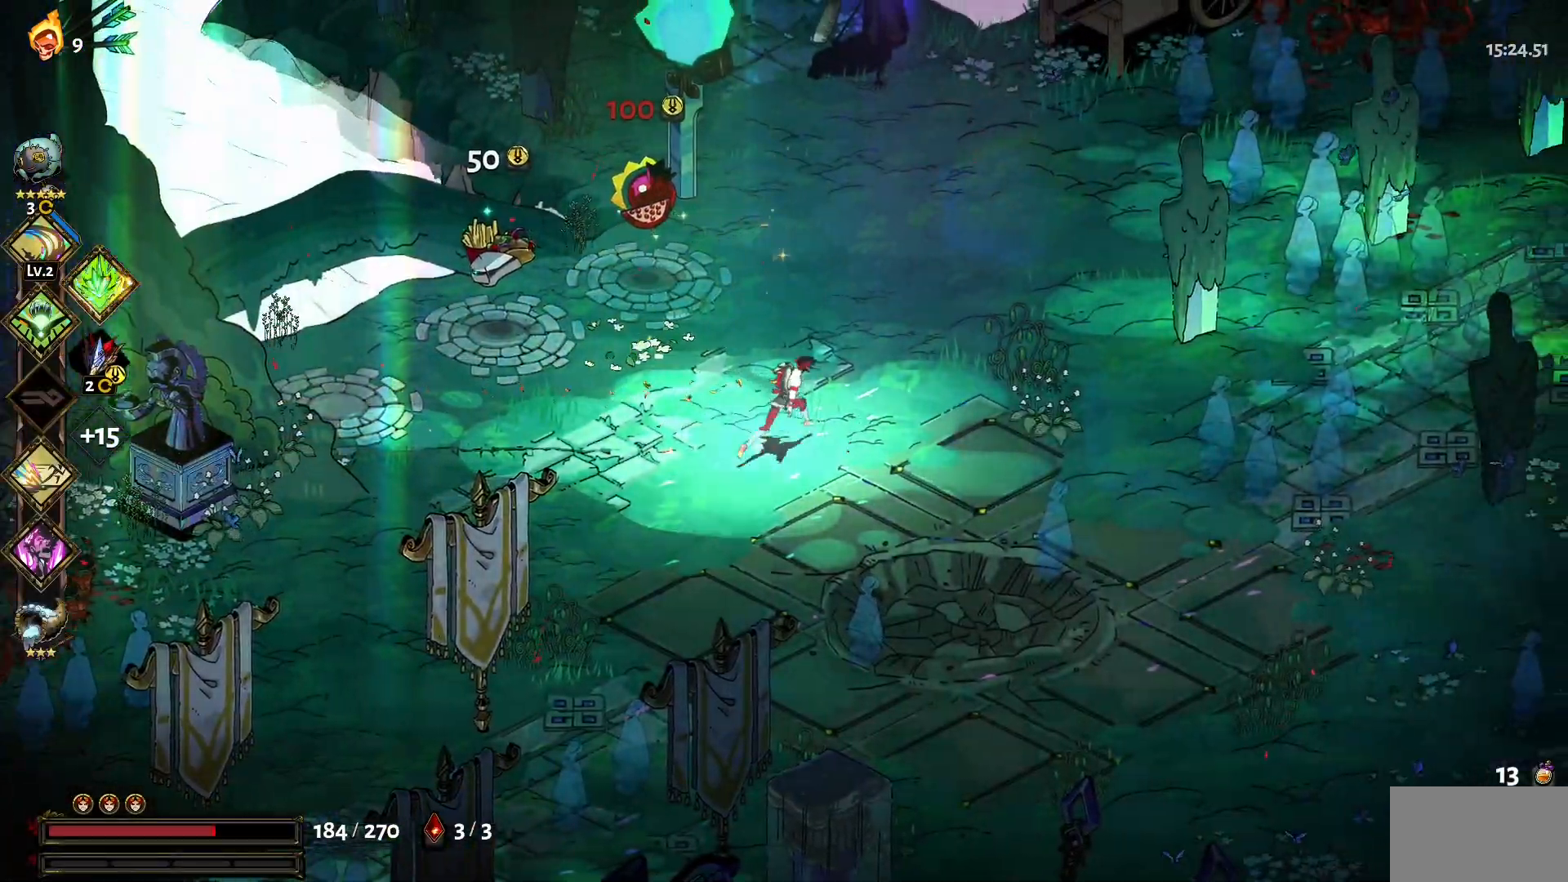
{"keys": ["d"], "mouse": [], "events": [[34, "1", "down"], [217, "1", "up"], [267, "w", "up"]]}
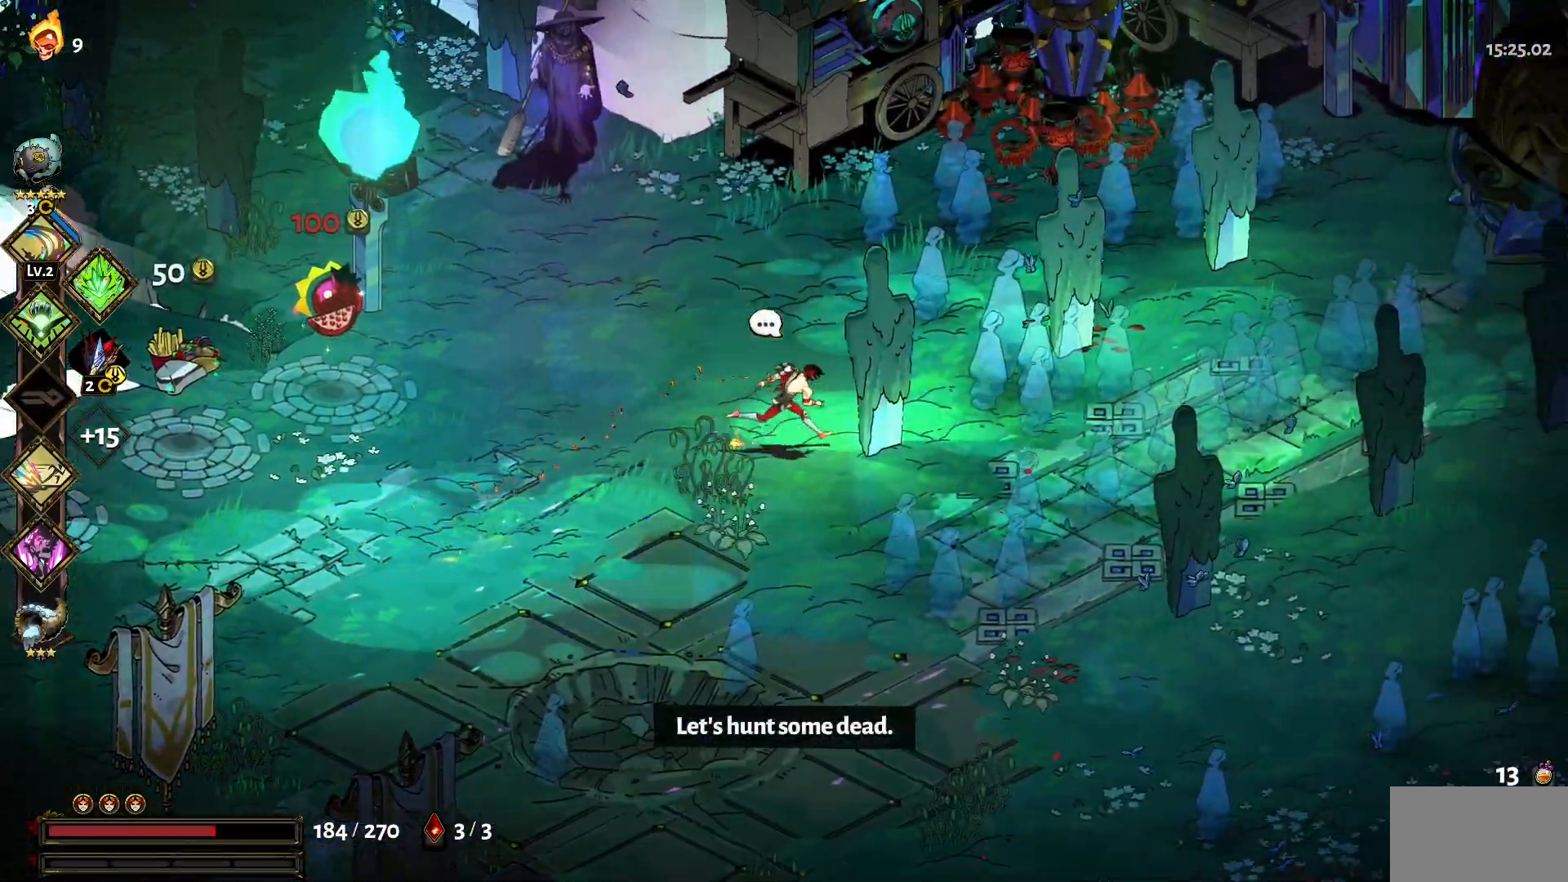
{"keys": ["1", "a"], "mouse": [], "events": [[234, "d", "up"], [284, "a", "down"], [417, "1", "down"]]}
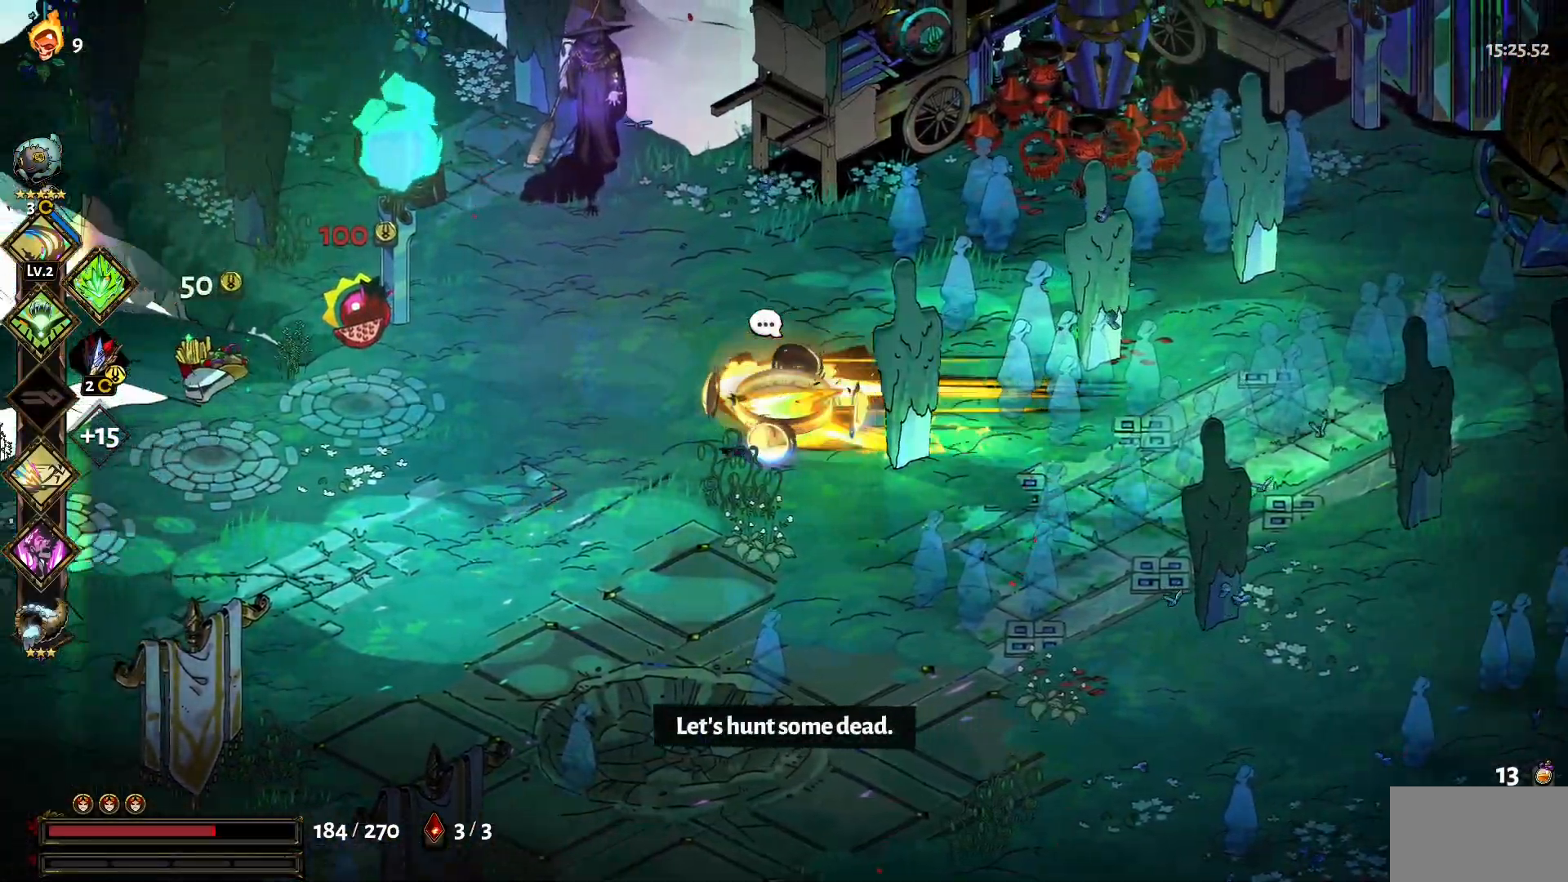
{"keys": ["a"], "mouse": [], "events": [[67, "1", "up"], [200, "s", "down"], [400, "s", "up"]]}
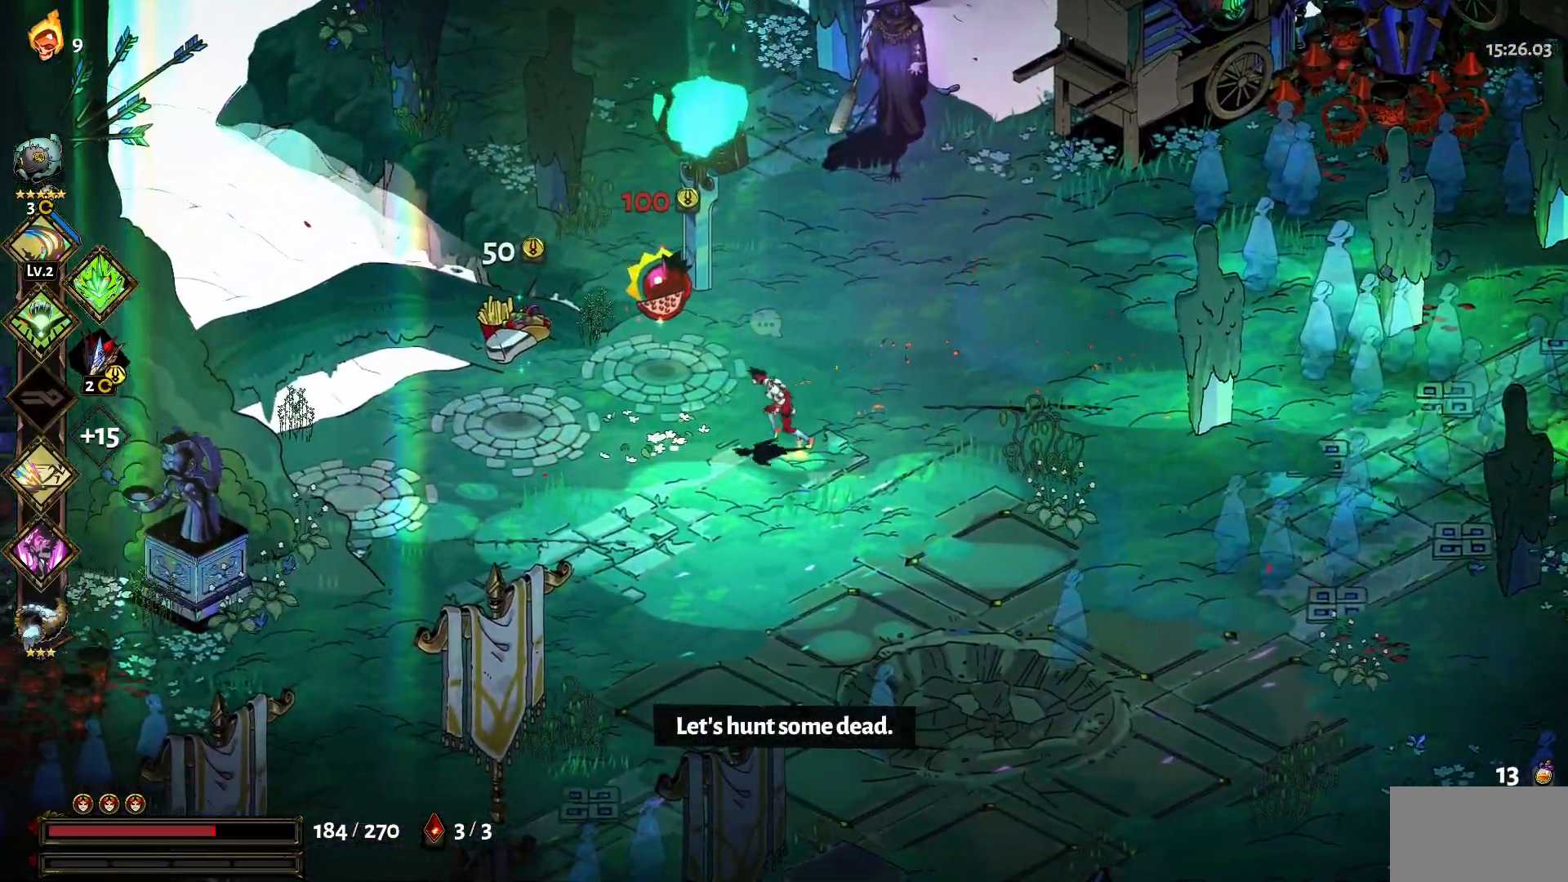
{"keys": [], "mouse": [], "events": [[400, "e", "down"], [450, "a", "up"], [500, "e", "up"]]}
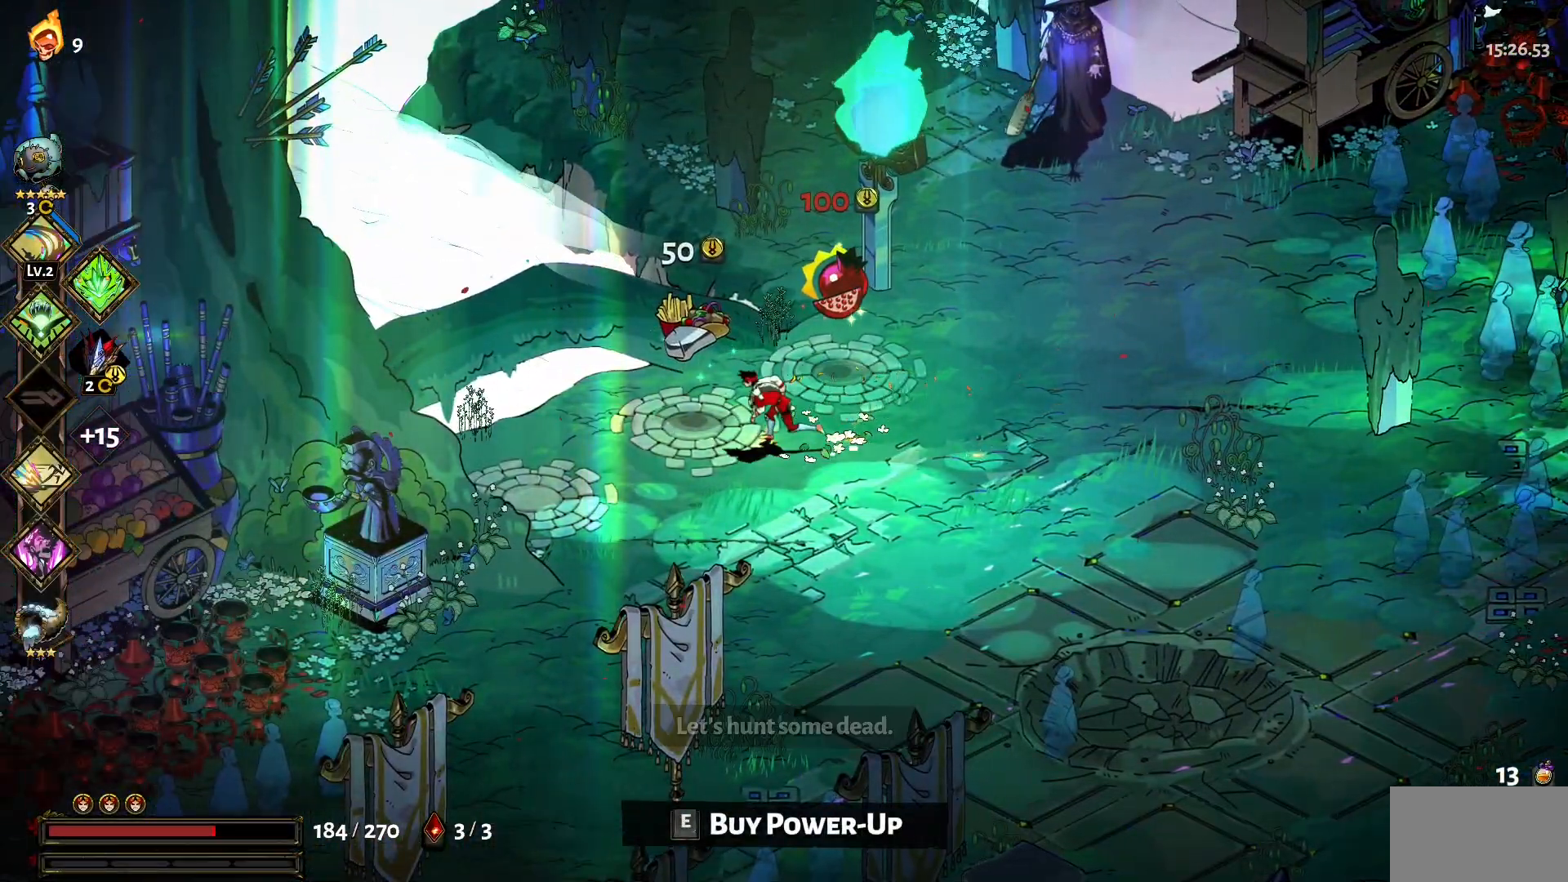
{"keys": [], "mouse": [], "events": [[100, "d", "down"], [184, "1", "down"], [334, "1", "up"], [467, "d", "up"]]}
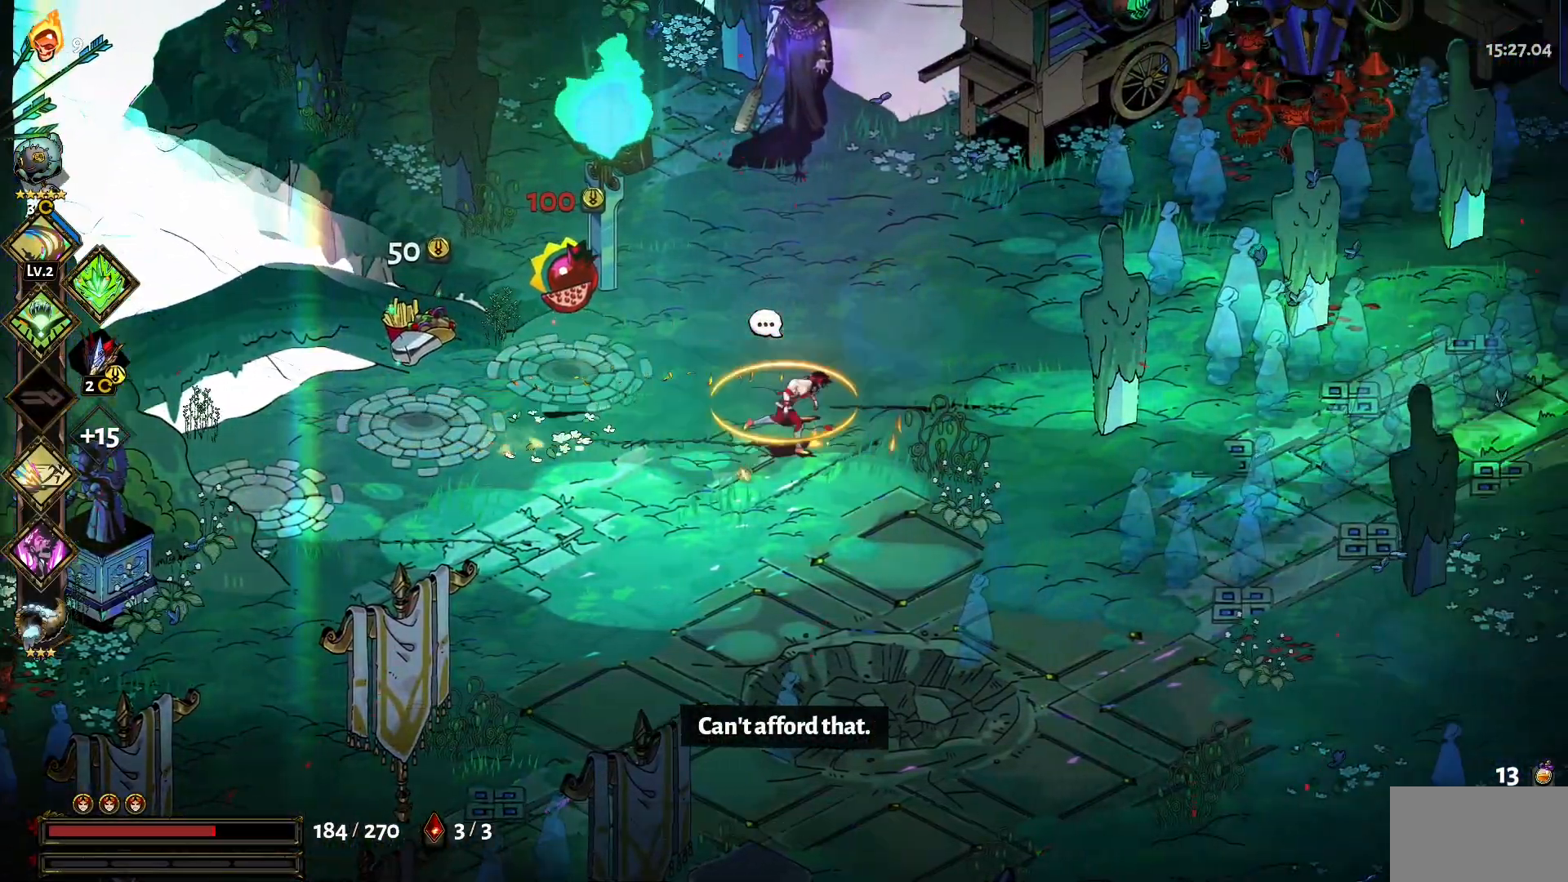
{"keys": ["a"], "mouse": [], "events": [[17, "a", "down"], [167, "1", "down"], [300, "1", "up"]]}
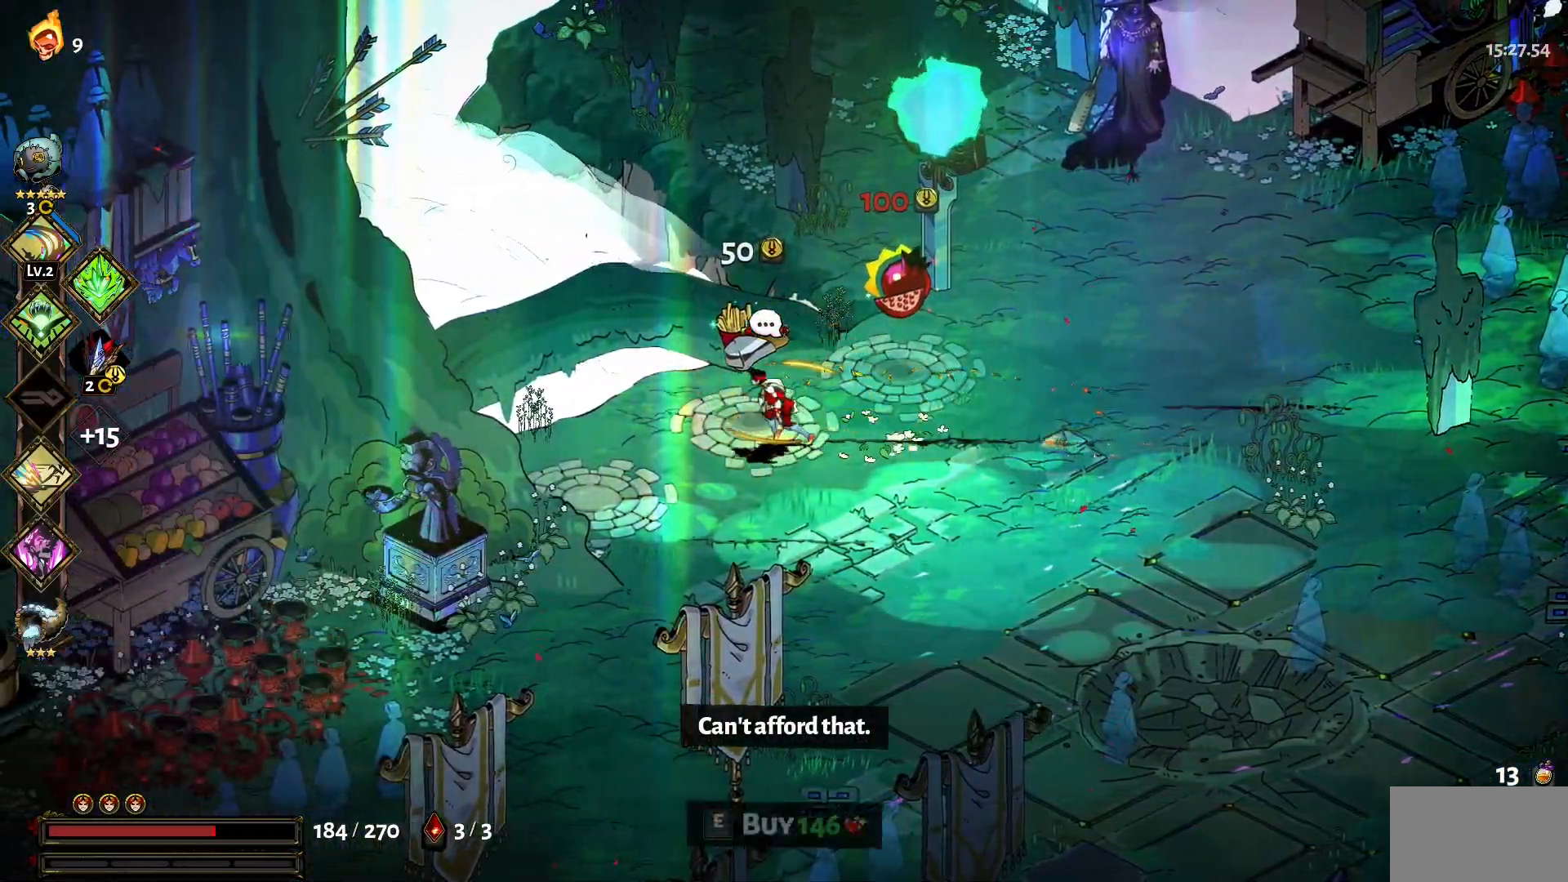
{"keys": ["d"], "mouse": [], "events": [[34, "e", "down"], [84, "a", "up"], [167, "e", "up"], [267, "d", "down"], [367, "1", "down"], [500, "1", "up"]]}
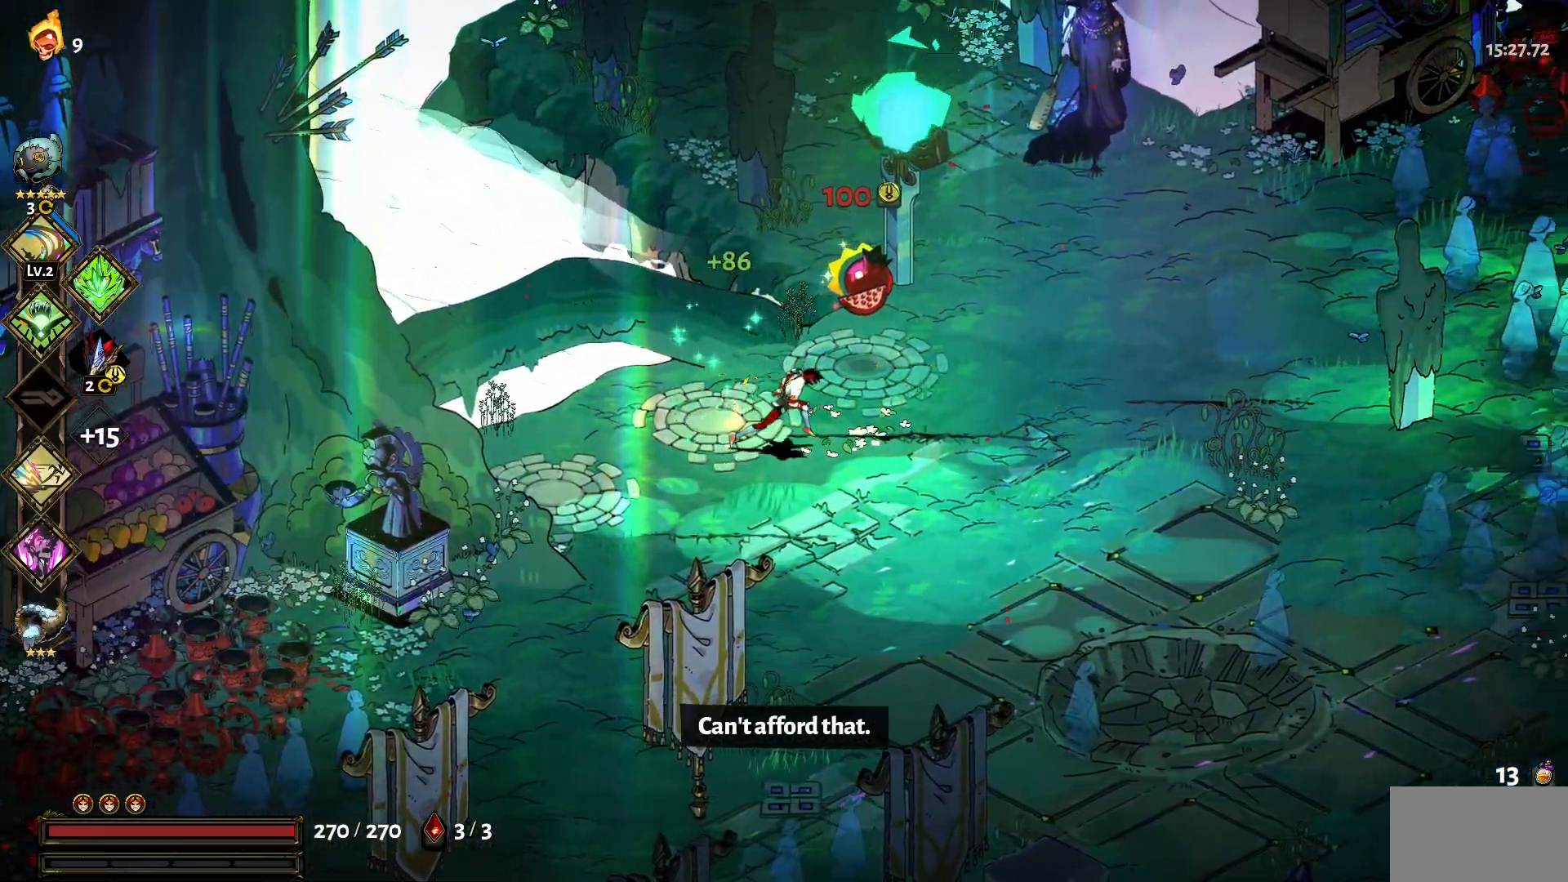
{"keys": ["d", "w"], "mouse": [], "events": [[100, "1", "down"], [184, "1", "up"], [467, "w", "down"]]}
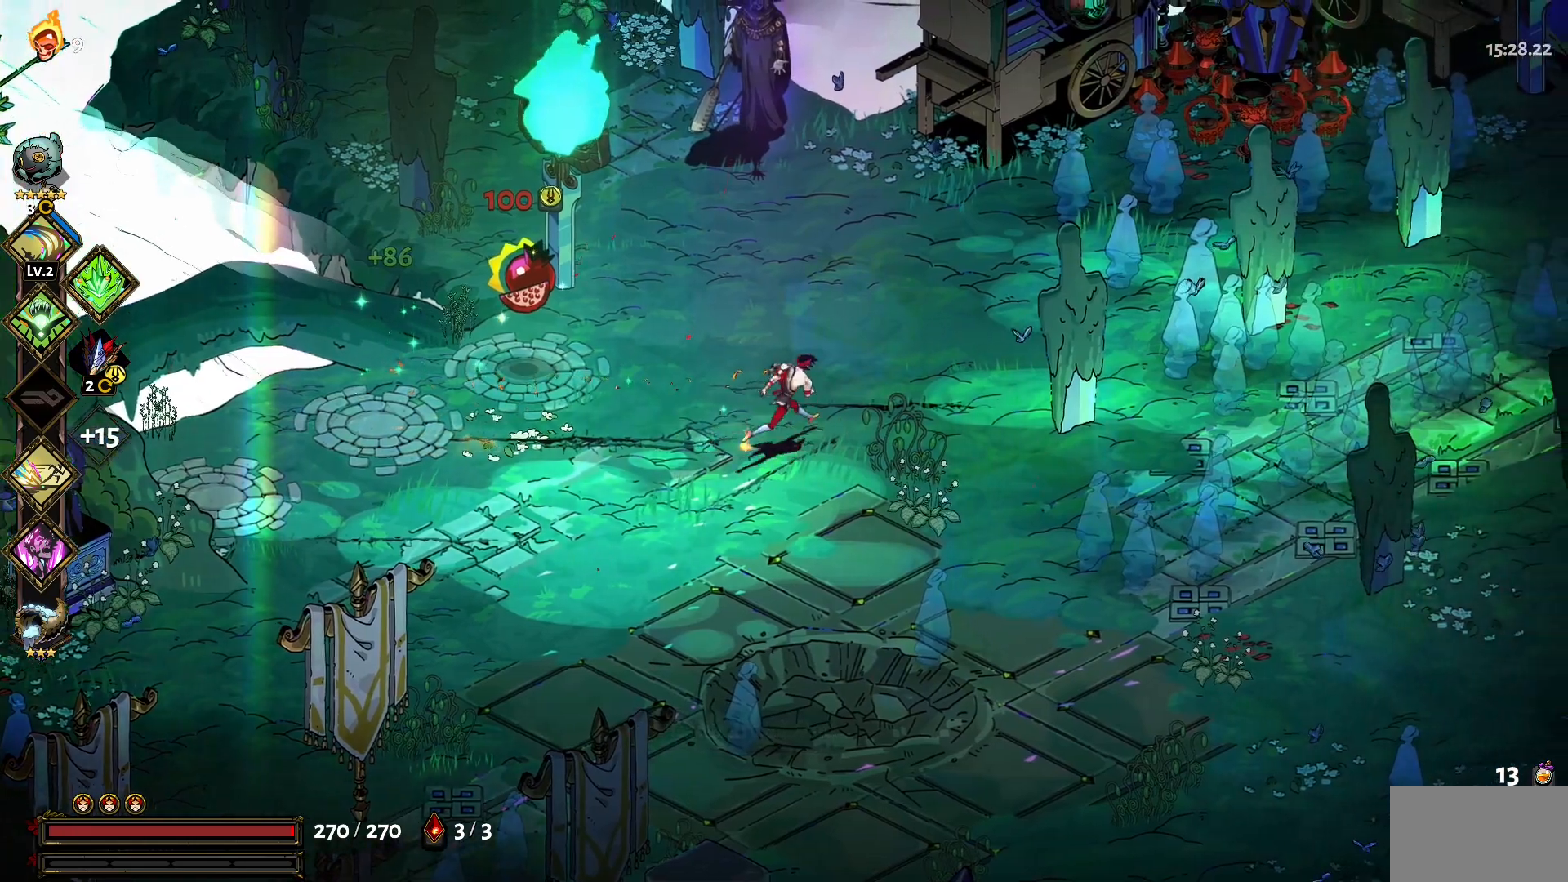
{"keys": ["d"], "mouse": [], "events": [[67, "1", "down"], [200, "1", "up"], [300, "w", "up"]]}
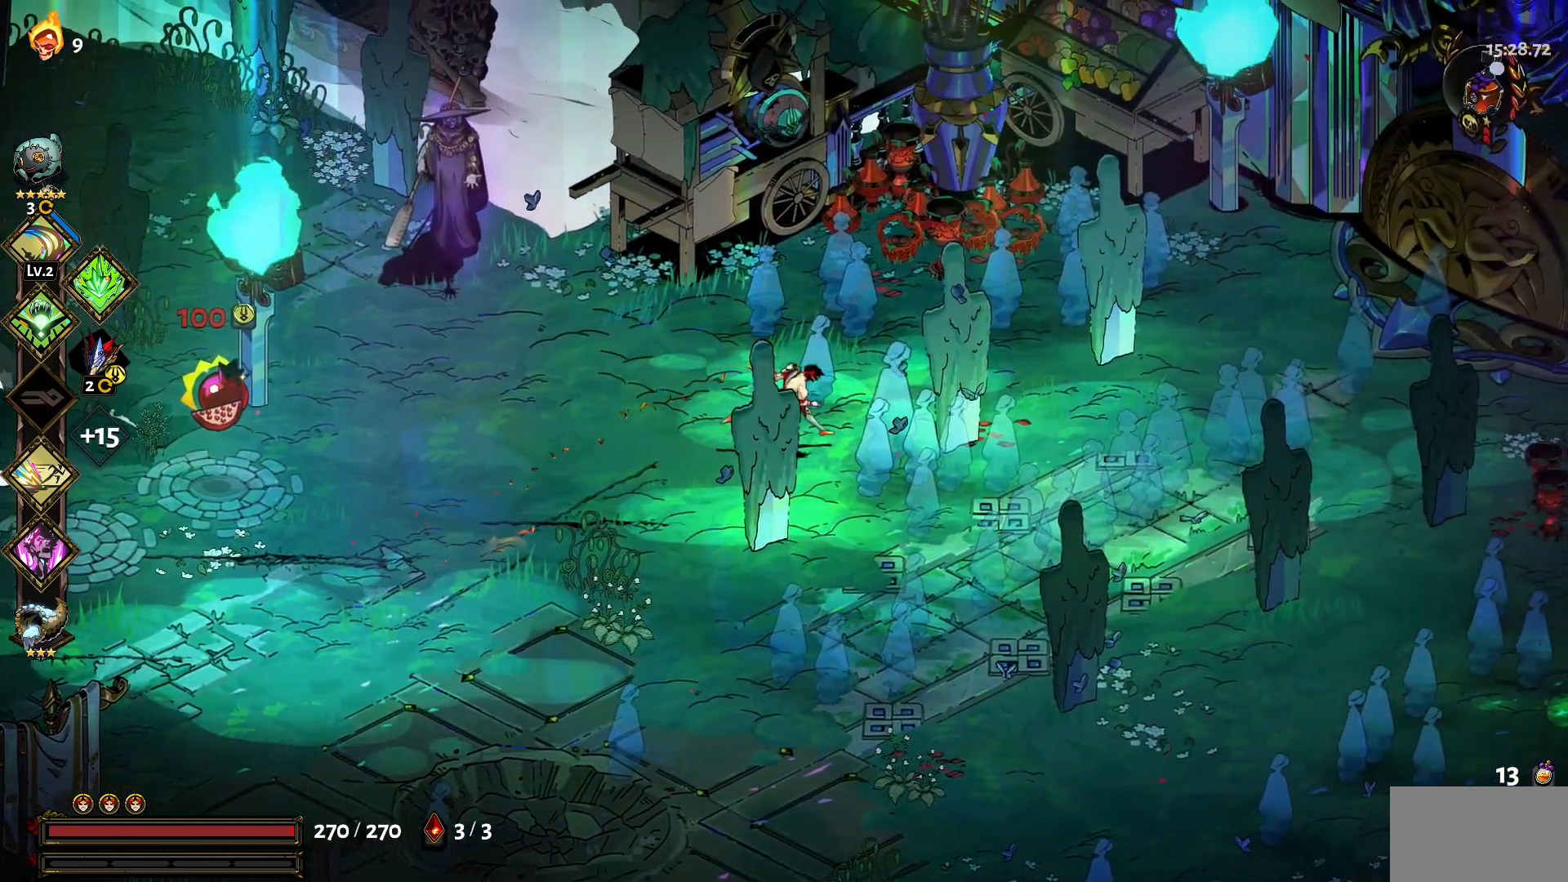
{"keys": ["1", "d"], "mouse": [], "events": [[450, "1", "down"]]}
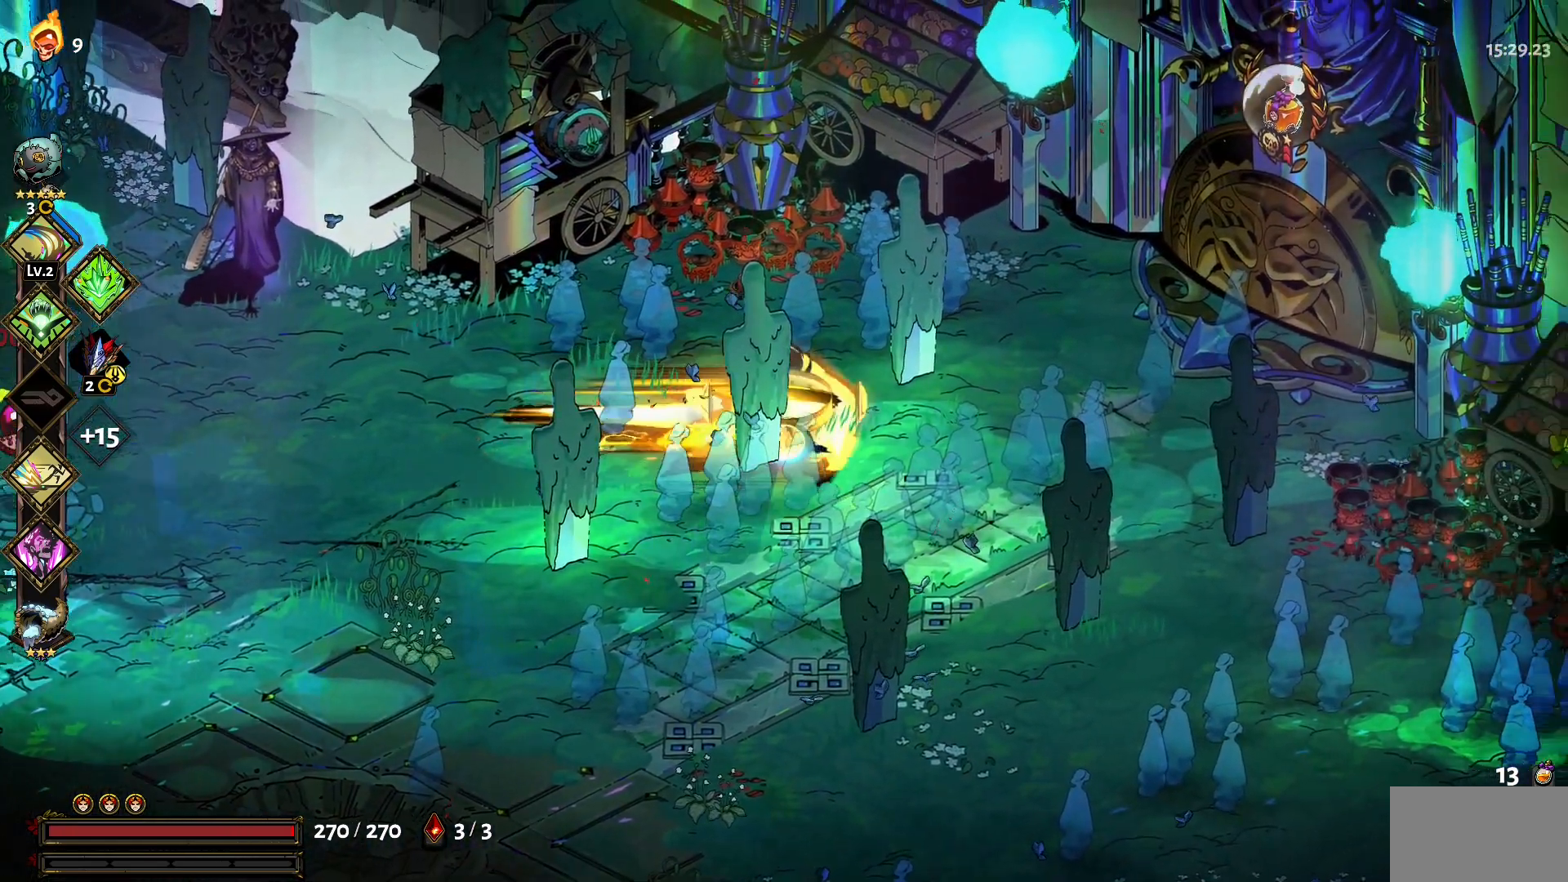
{"keys": ["d", "w"], "mouse": [], "events": [[150, "1", "up"], [184, "w", "down"]]}
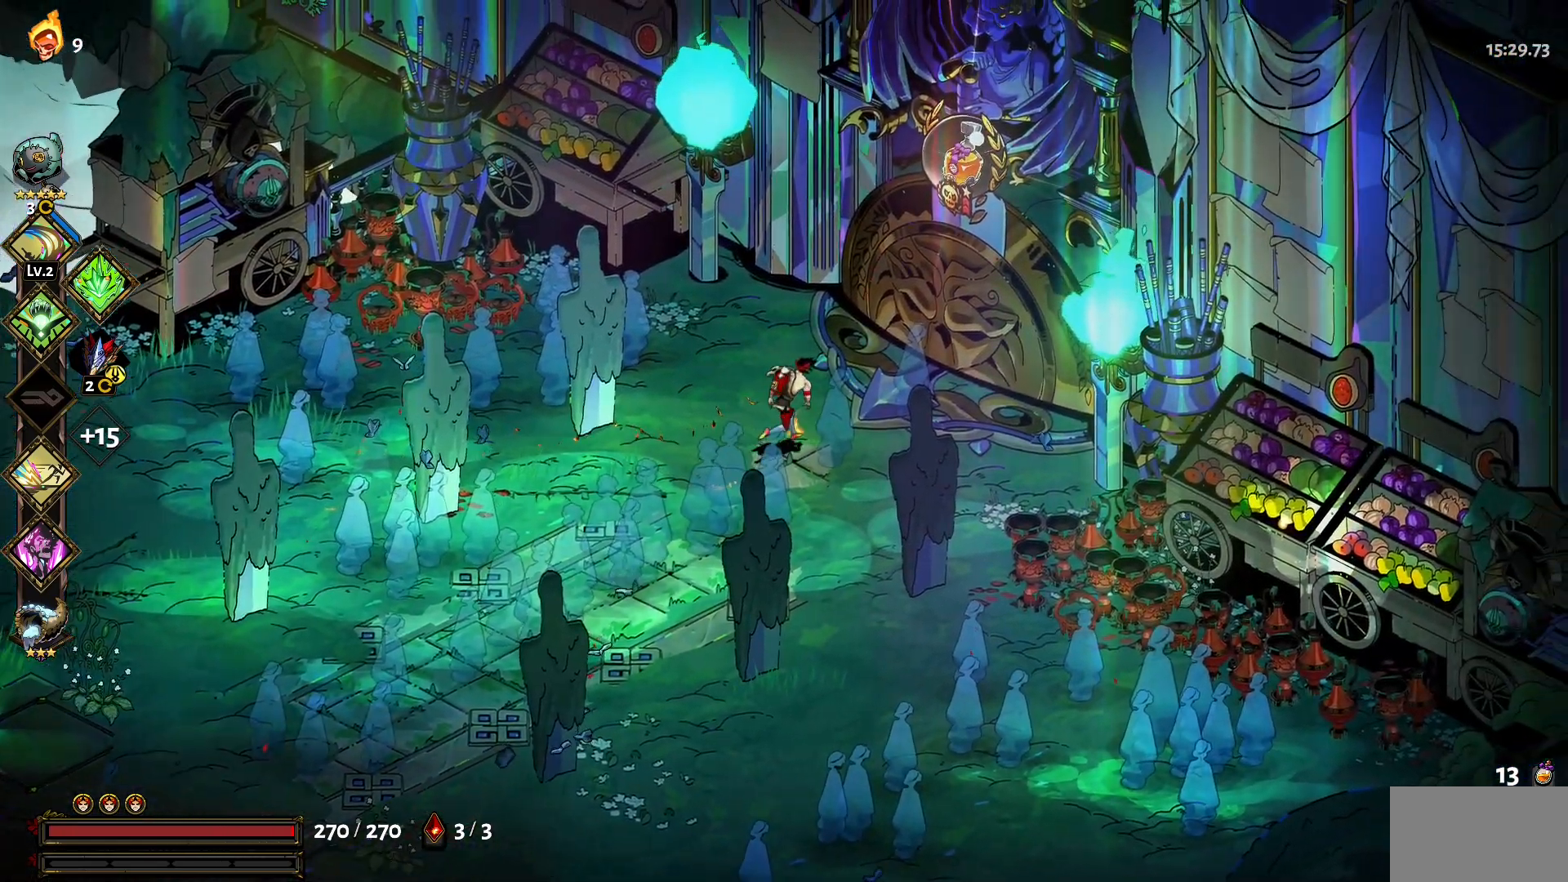
{"keys": ["d"], "mouse": [], "events": [[117, "w", "up"], [200, "e", "down"], [350, "e", "up"]]}
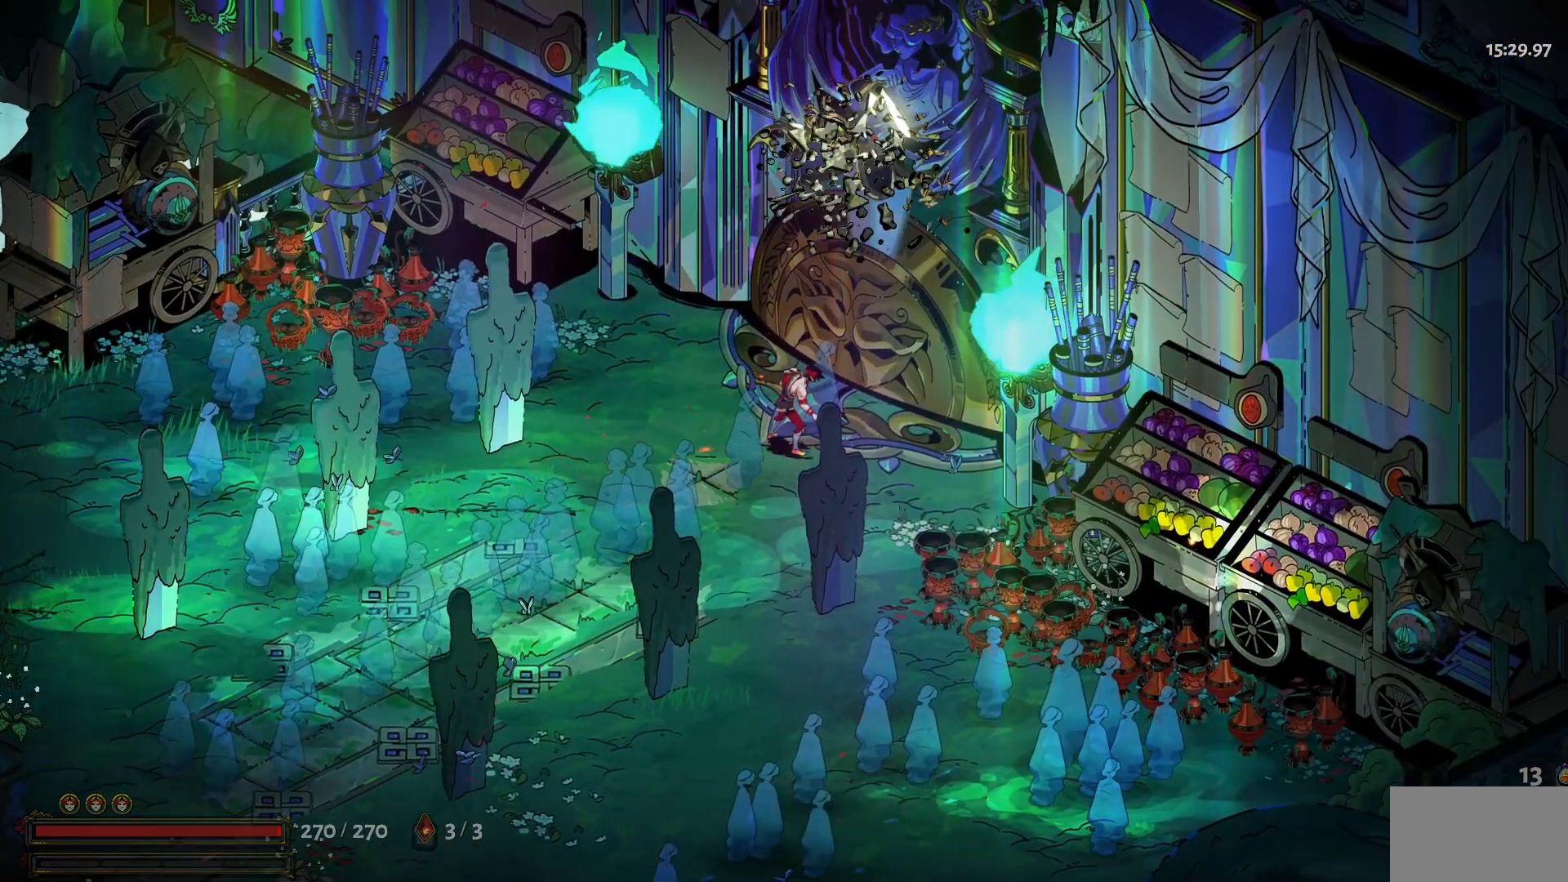
{"keys": [], "mouse": [], "events": [[134, "d", "up"]]}